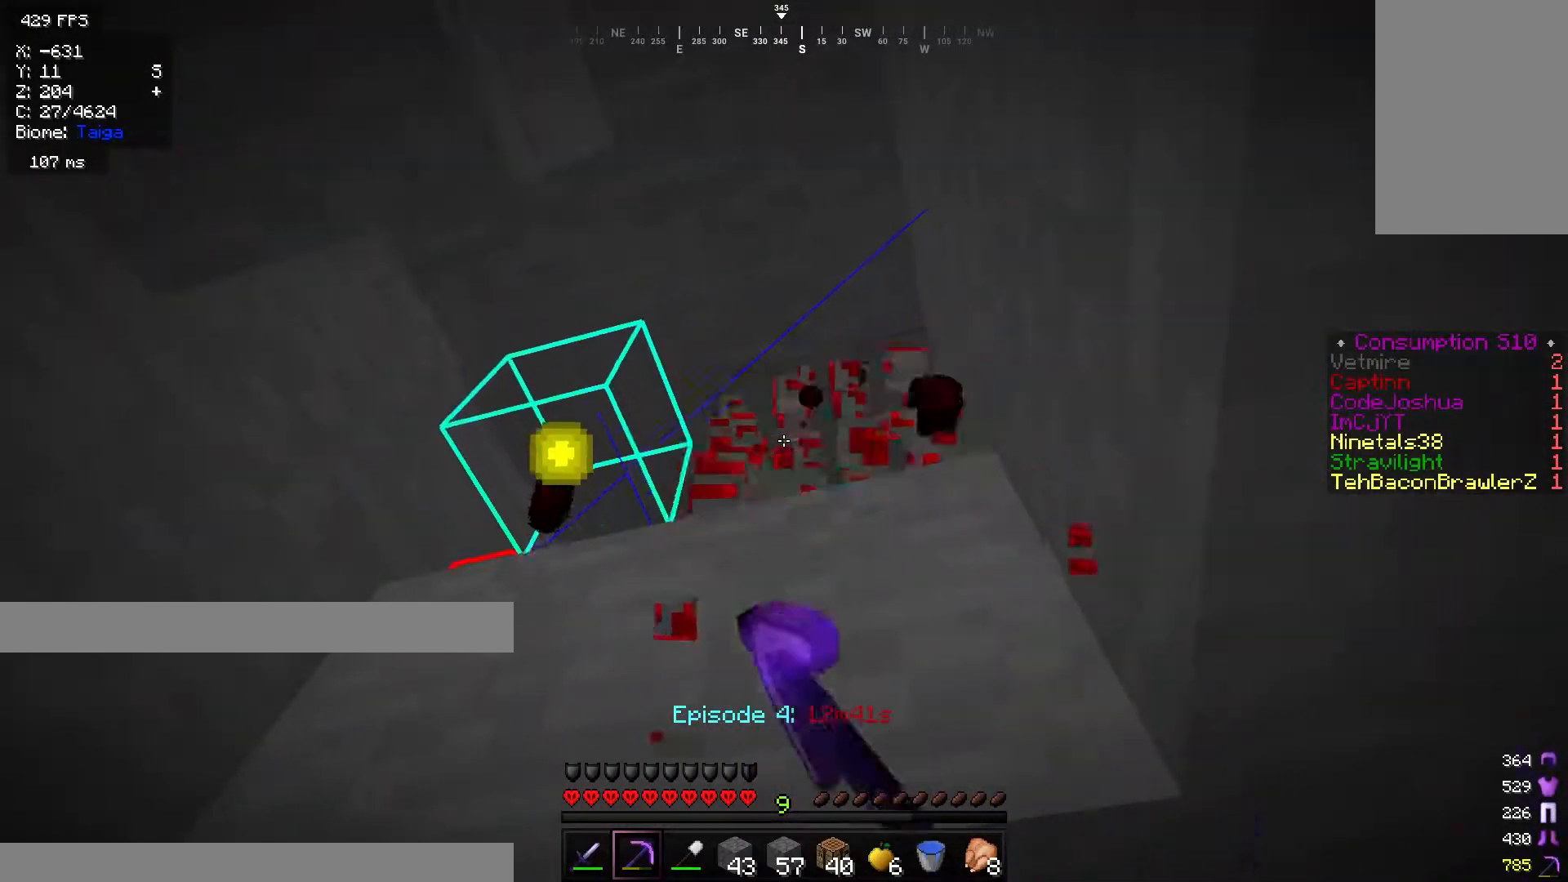
Gameplay with keyboard and mouse; each line is a JSON object with the keys and mouse buttons held at the frame after it. "events" lists presses ("down") and releases ("up") of "a", "d", "s", "w", "mouse_left" and "mouse_right" between this image and that frame as [ms after this image, input, new state], when the widget could be followed in between. "mouse_left", "mouse_right" = the "left", "right" buttons of the "mouse" list. No other keys are recorded. Fast repeated clicks can show as one long hold. Mouse movement is not recorded.
{"keys": ["w"], "mouse": ["left"], "events": [[234, "w", "down"]]}
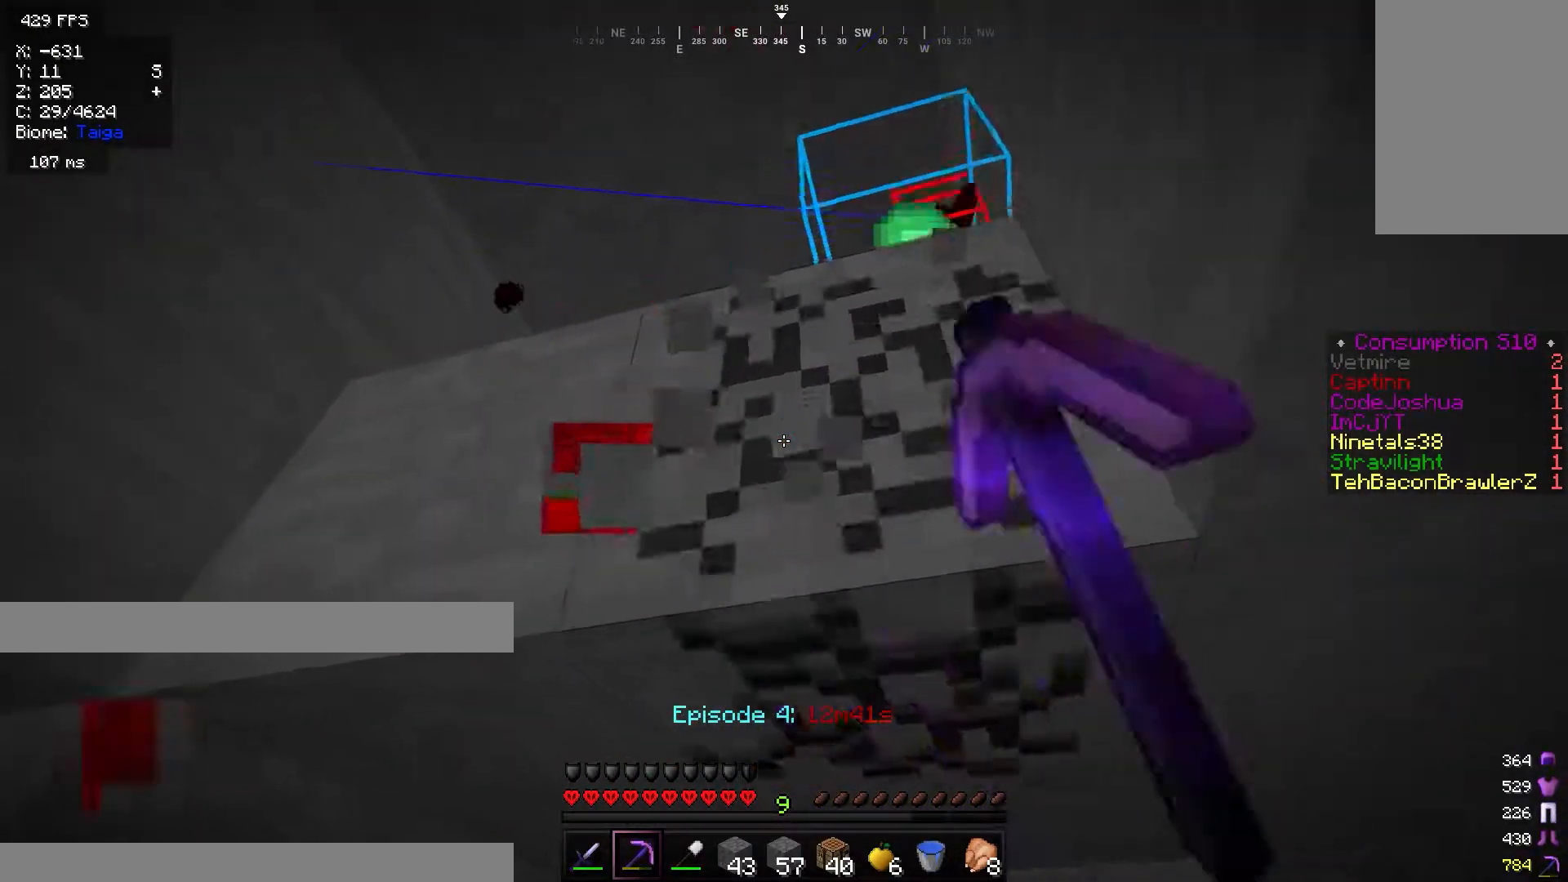
{"keys": ["w"], "mouse": ["left"], "events": [[233, "d", "down"], [350, "d", "up"]]}
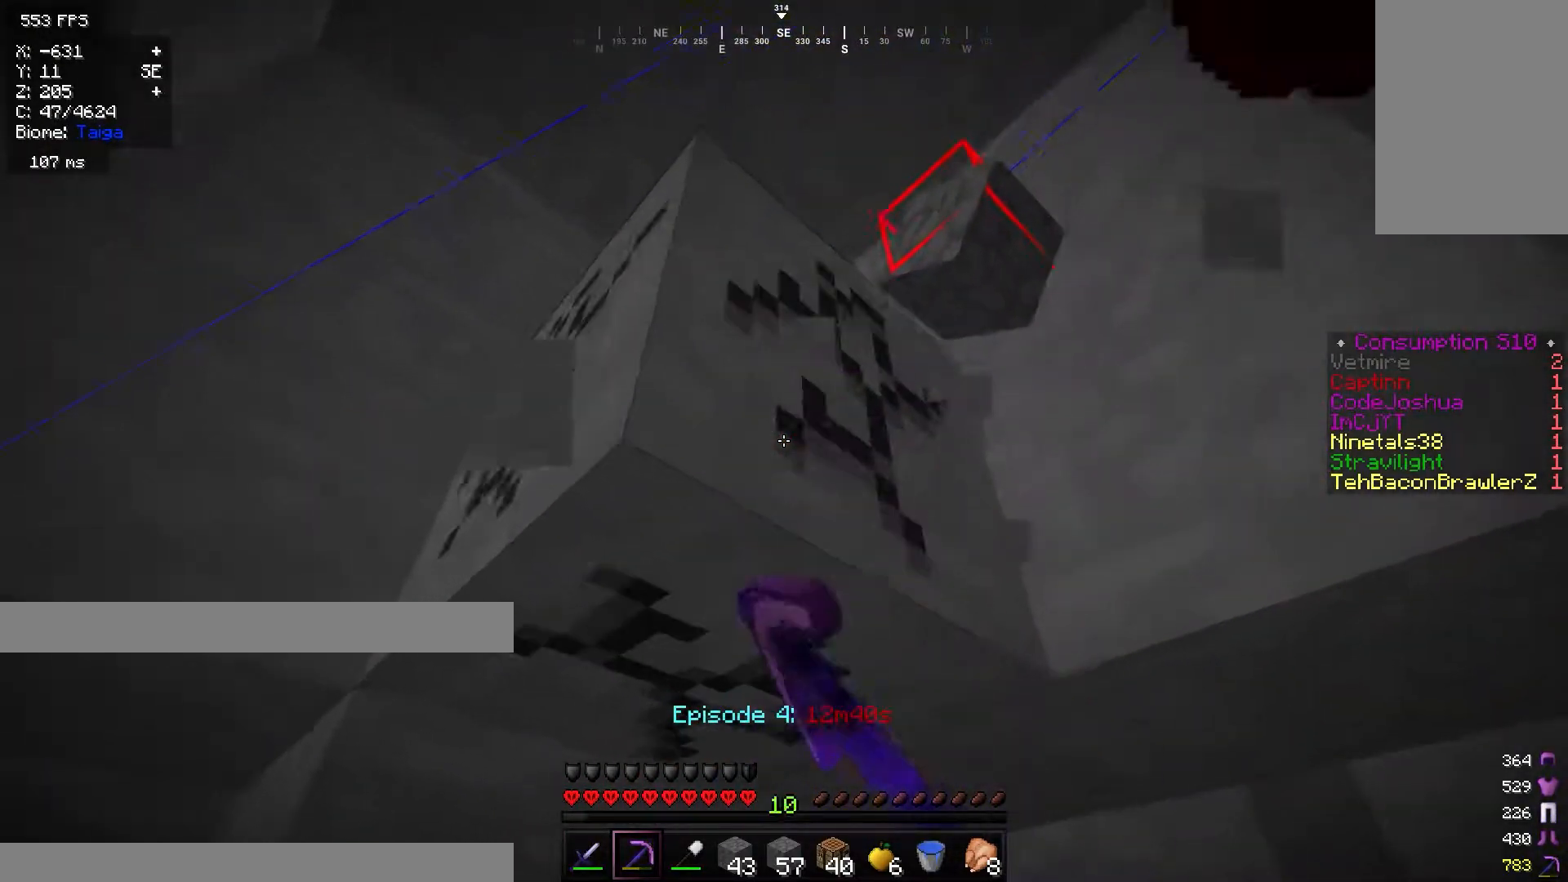
{"keys": [], "mouse": [], "events": [[150, "w", "up"], [217, "mouse_left", "up"]]}
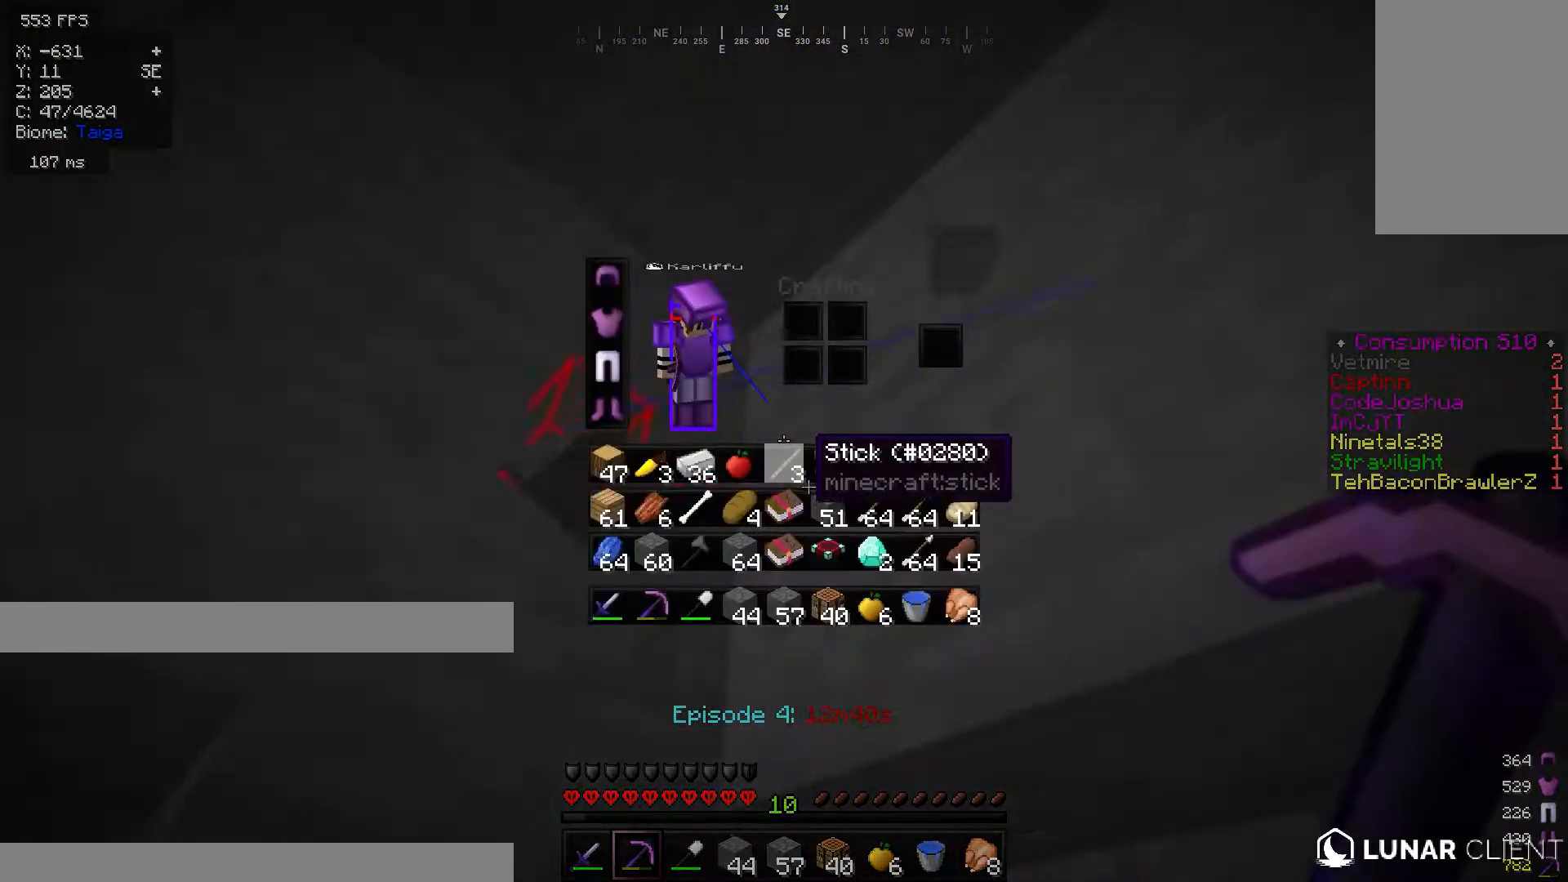
{"keys": [], "mouse": [], "events": []}
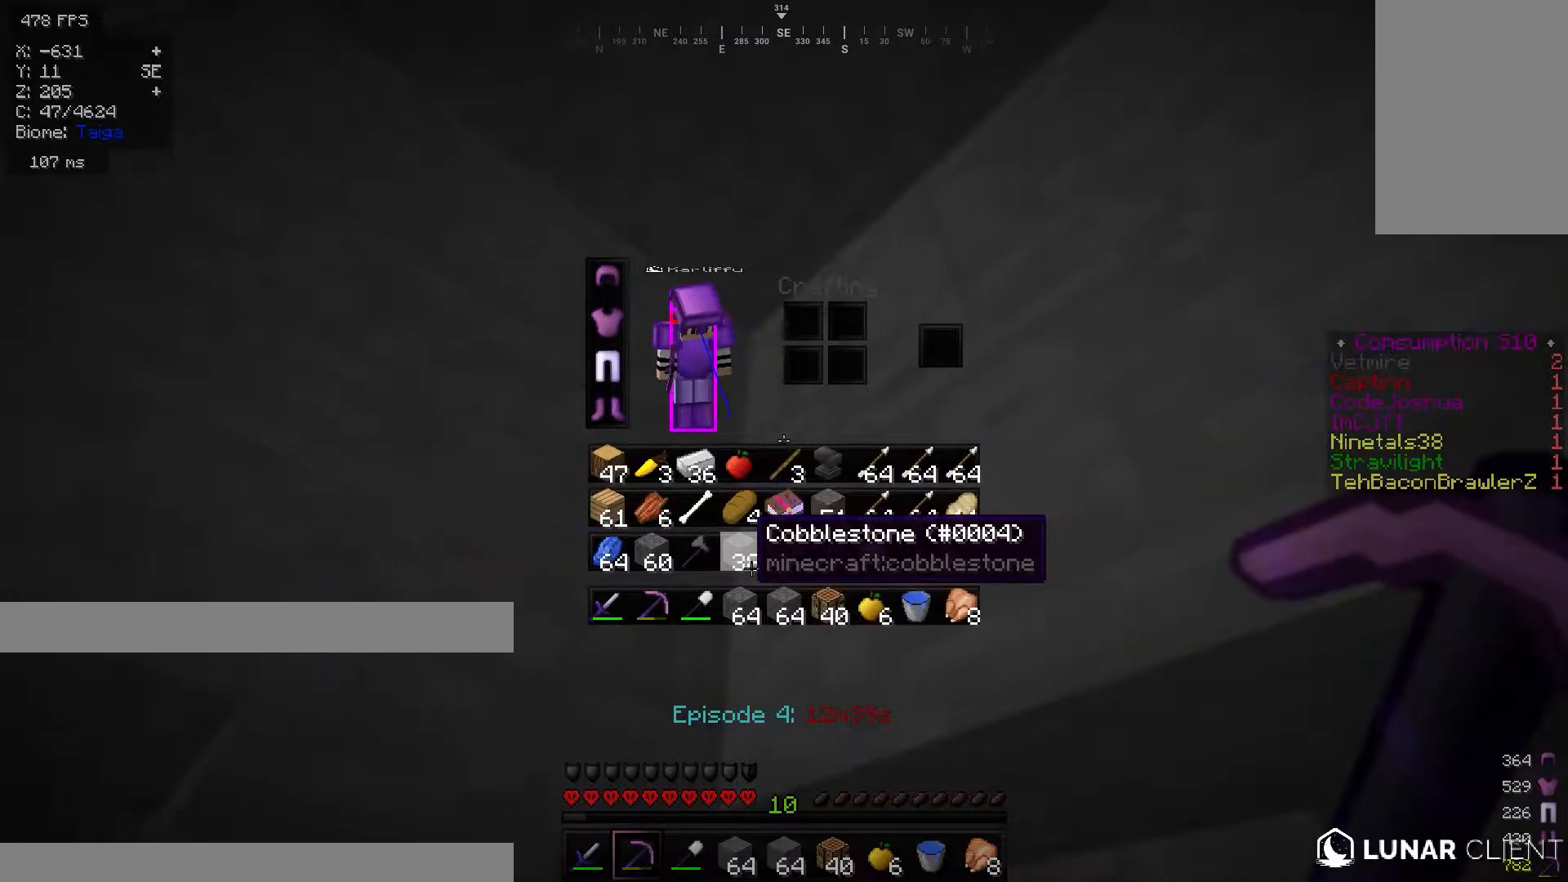
{"keys": ["a"], "mouse": [], "events": [[317, "a", "down"]]}
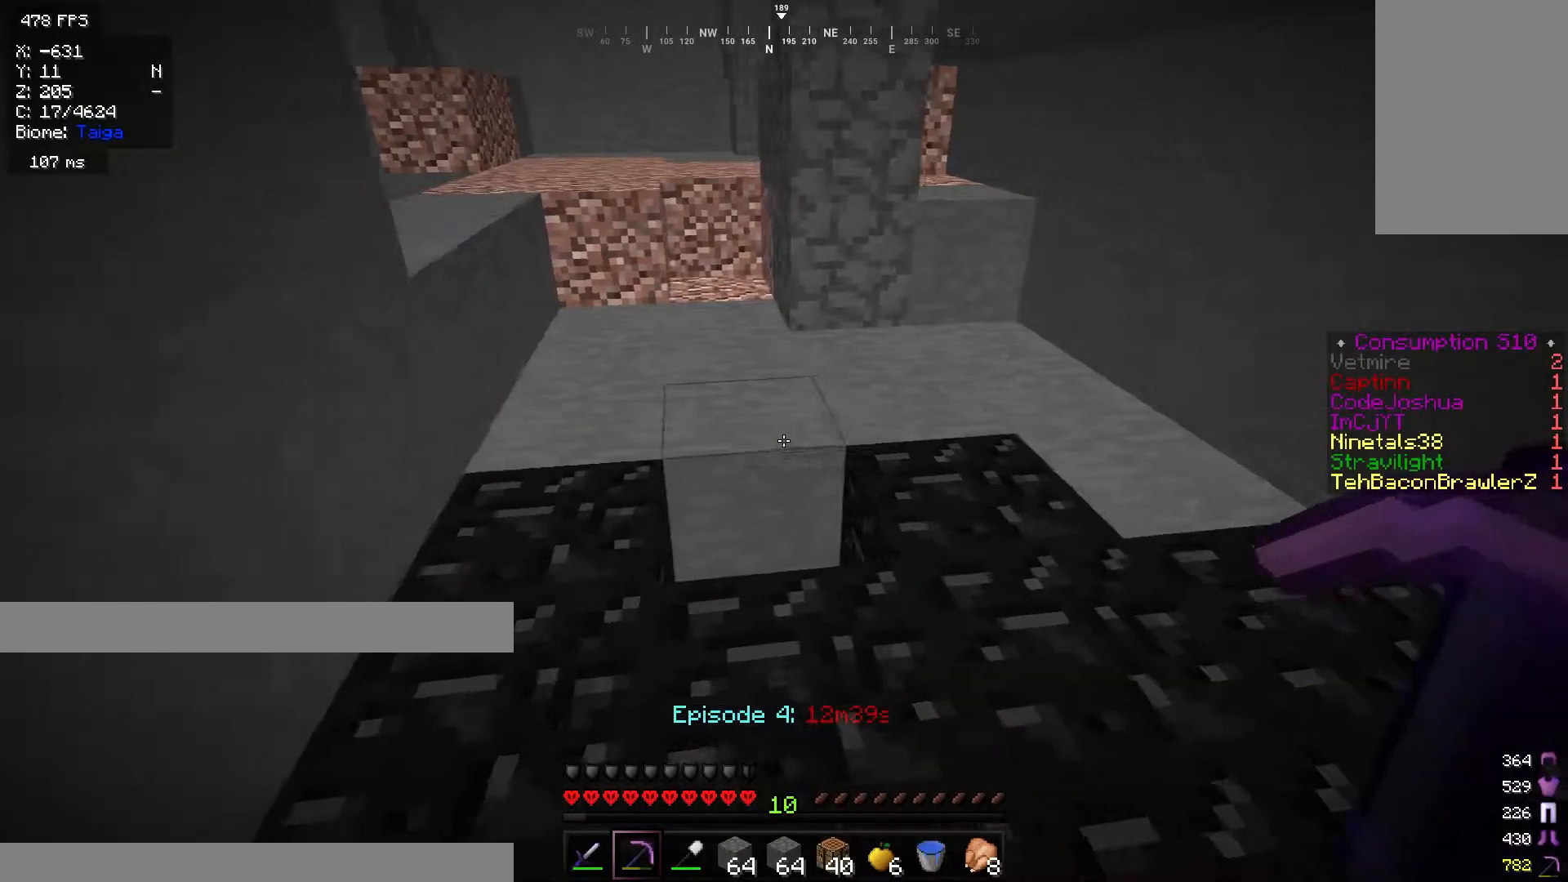
{"keys": [], "mouse": [], "events": [[200, "a", "up"]]}
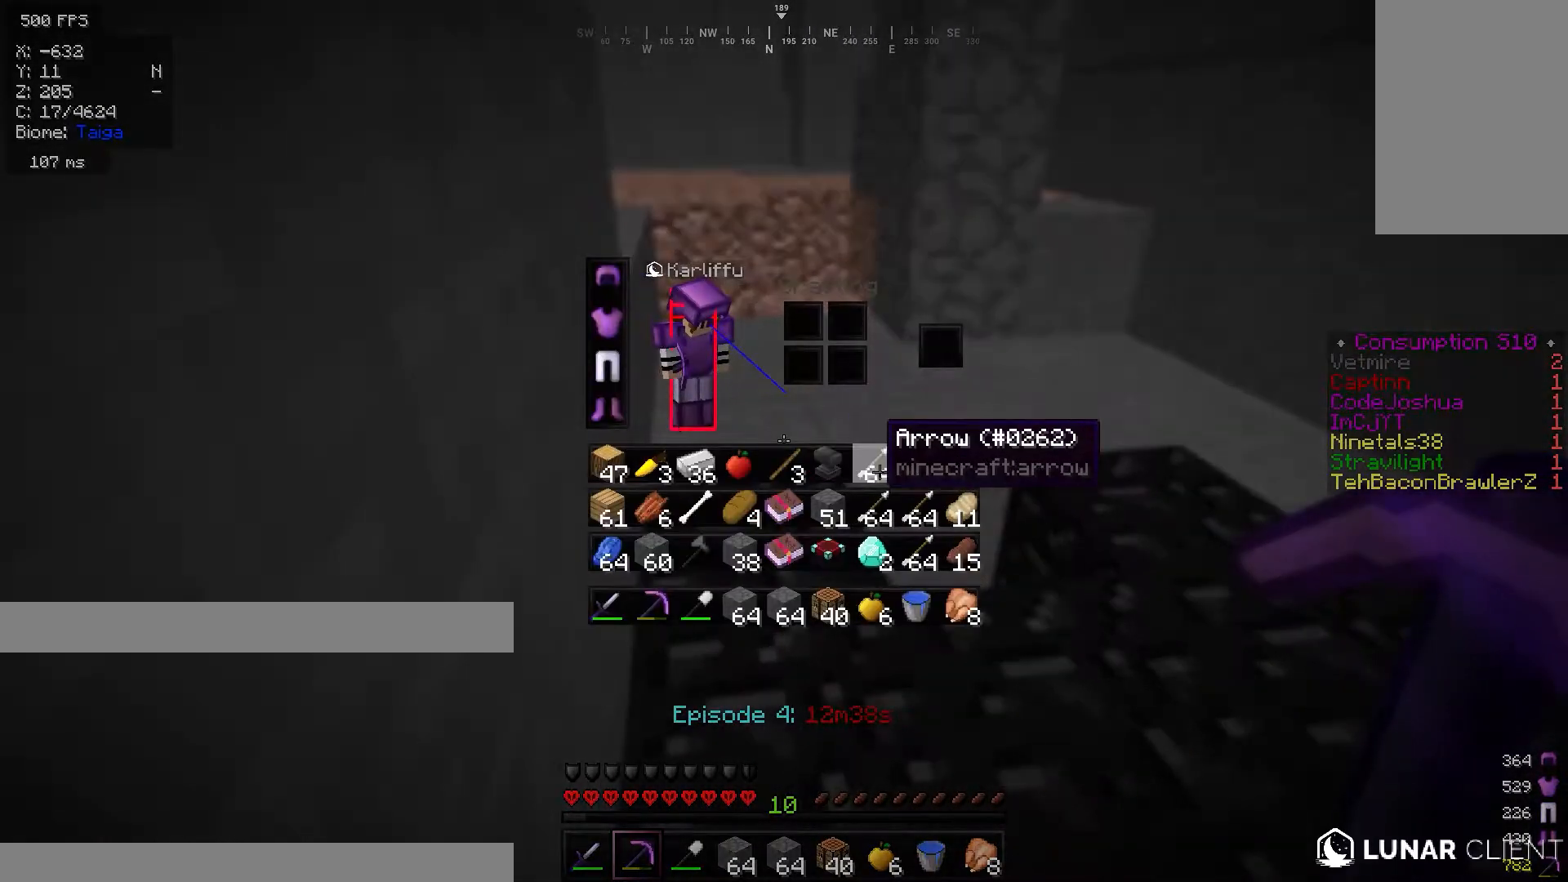
{"keys": [], "mouse": [], "events": []}
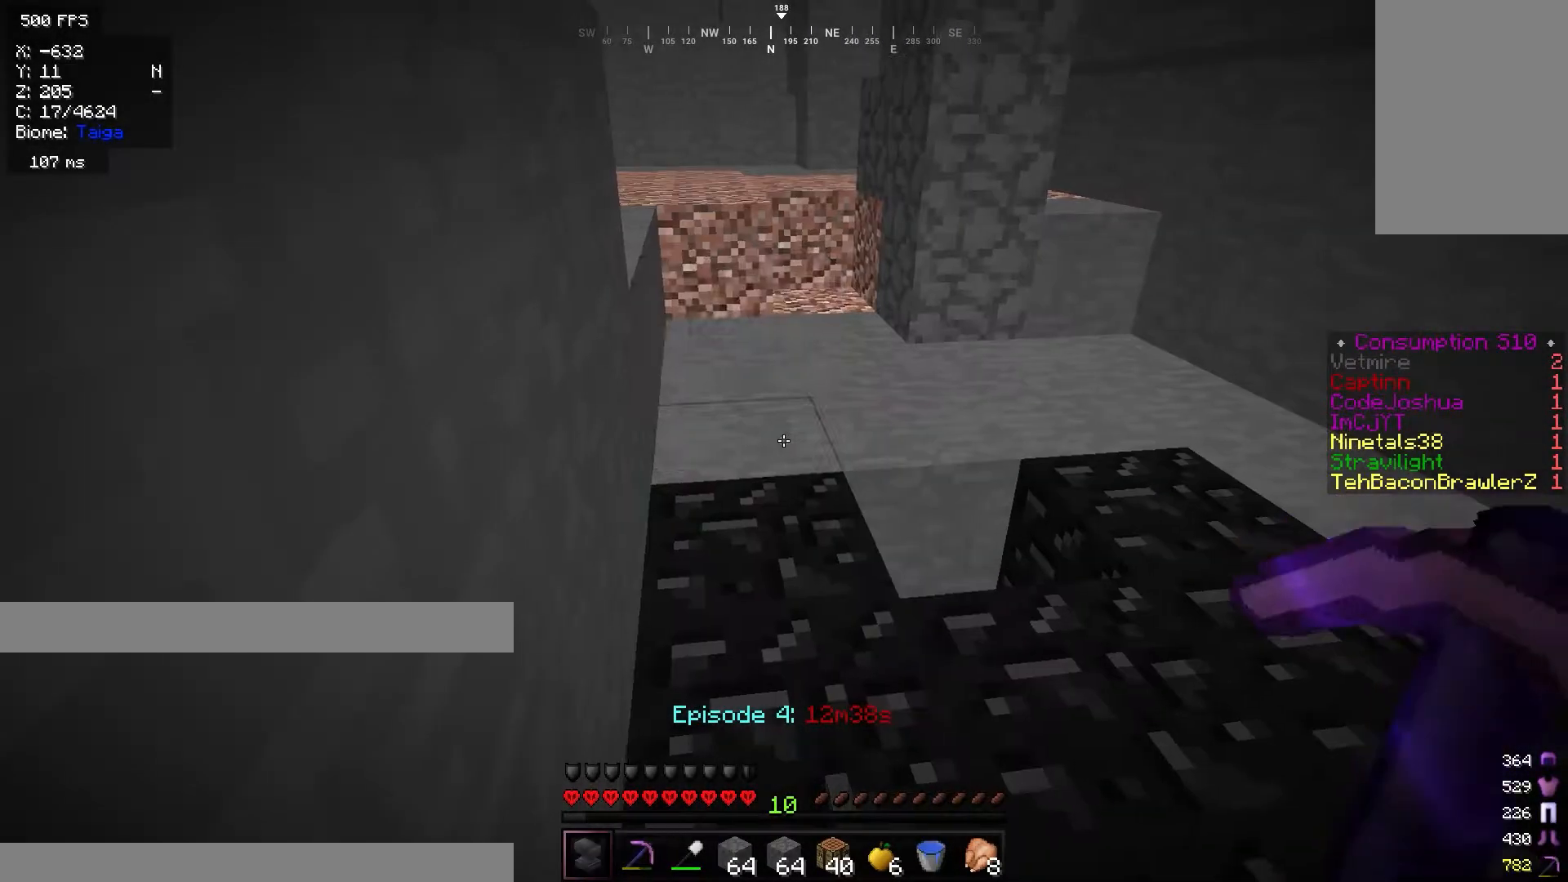
{"keys": [], "mouse": [], "events": [[51, "mouse_right", "down"], [151, "mouse_right", "up"]]}
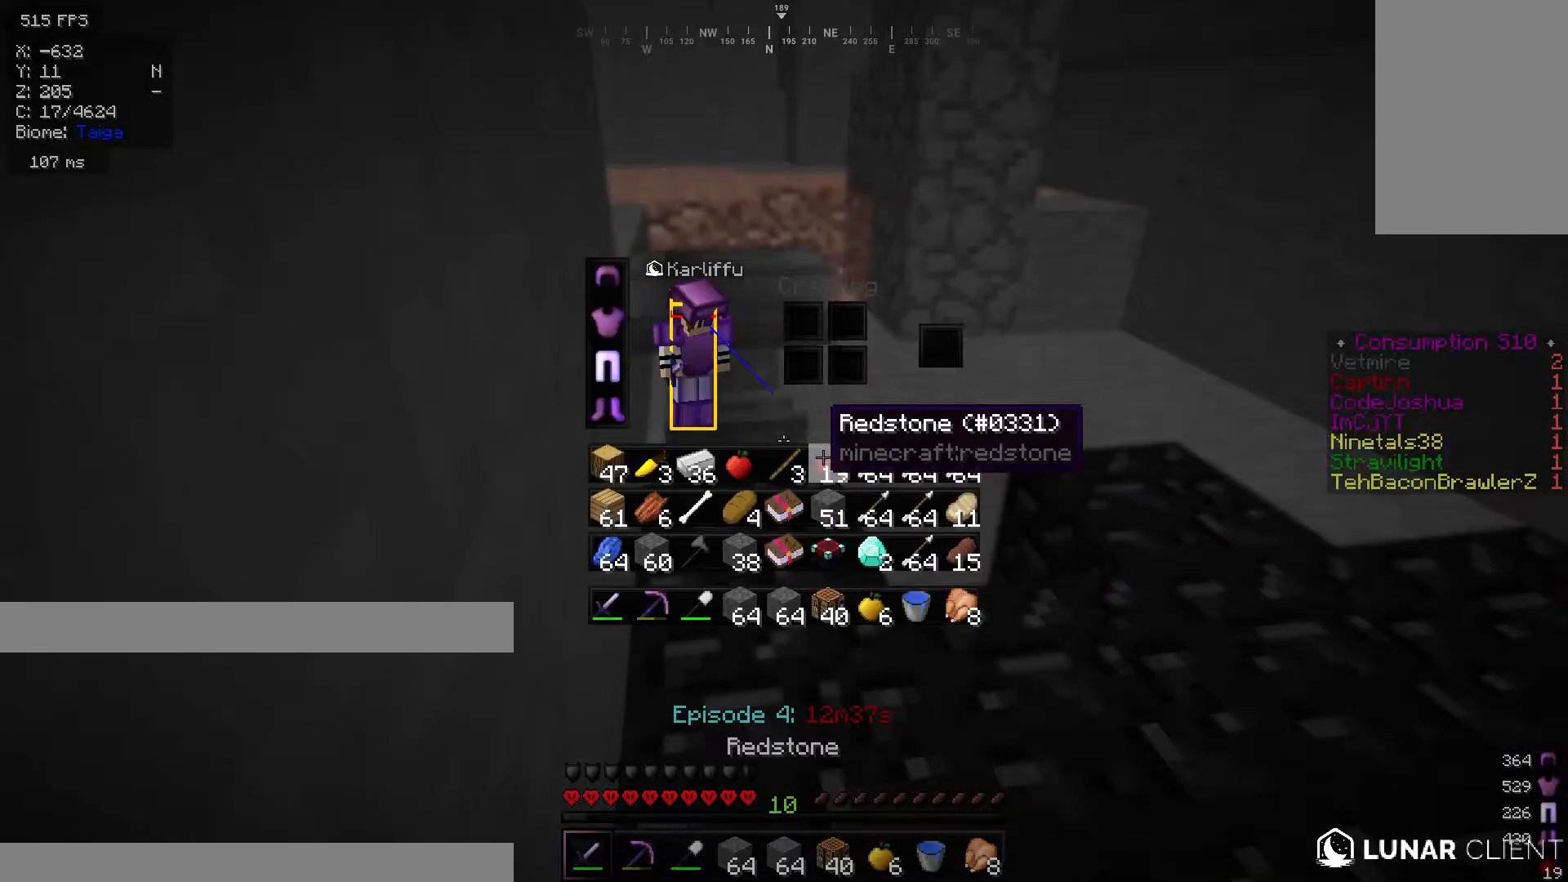
{"keys": [], "mouse": [], "events": [[250, "mouse_right", "down"], [367, "mouse_right", "up"]]}
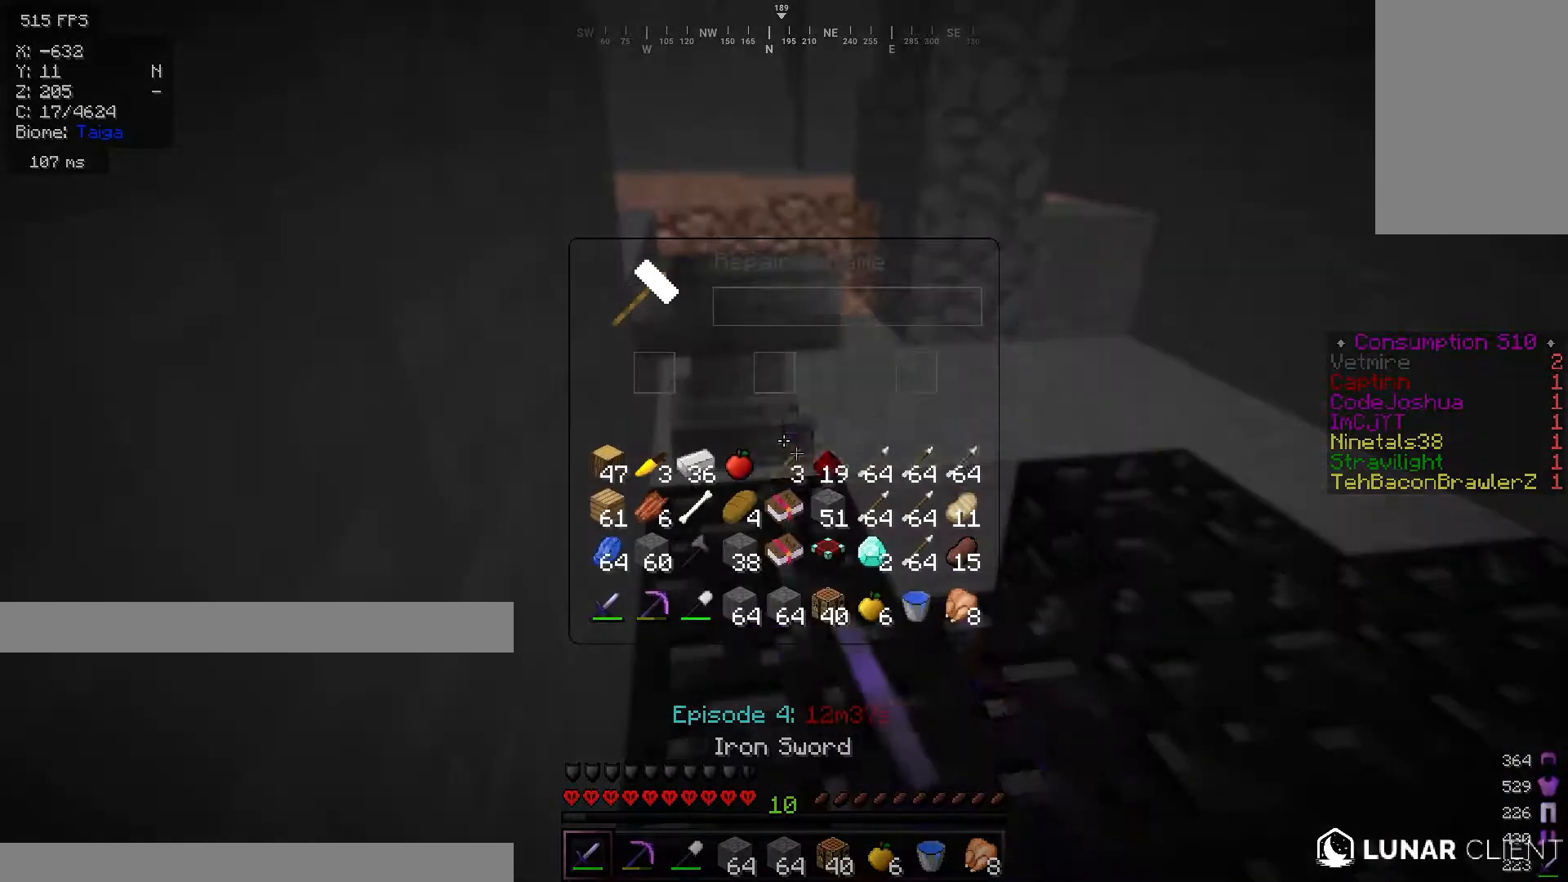
{"keys": [], "mouse": [], "events": []}
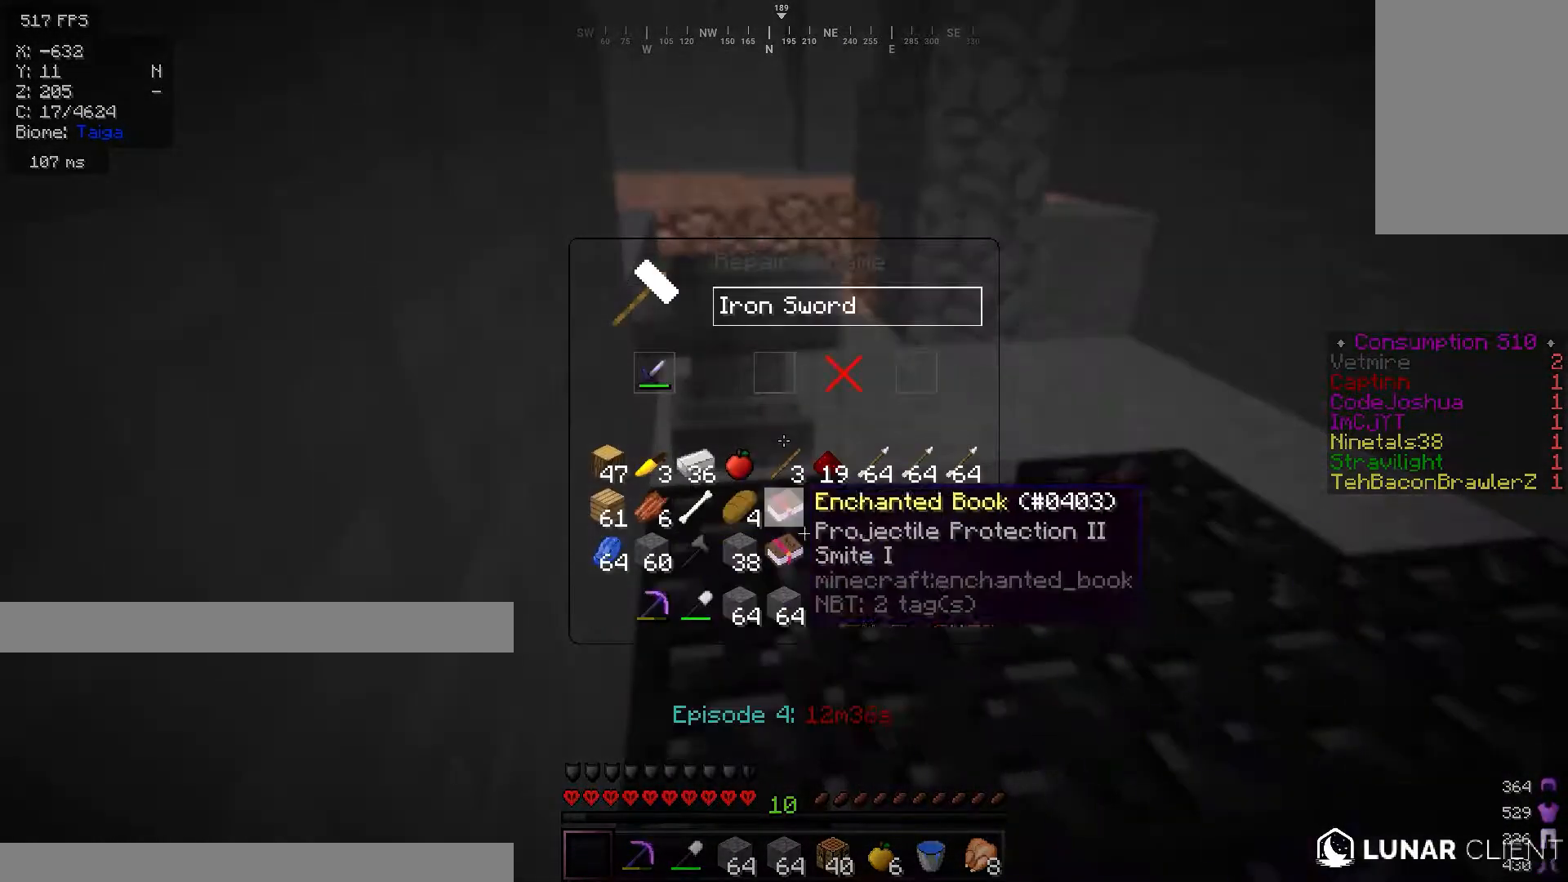
{"keys": [], "mouse": [], "events": []}
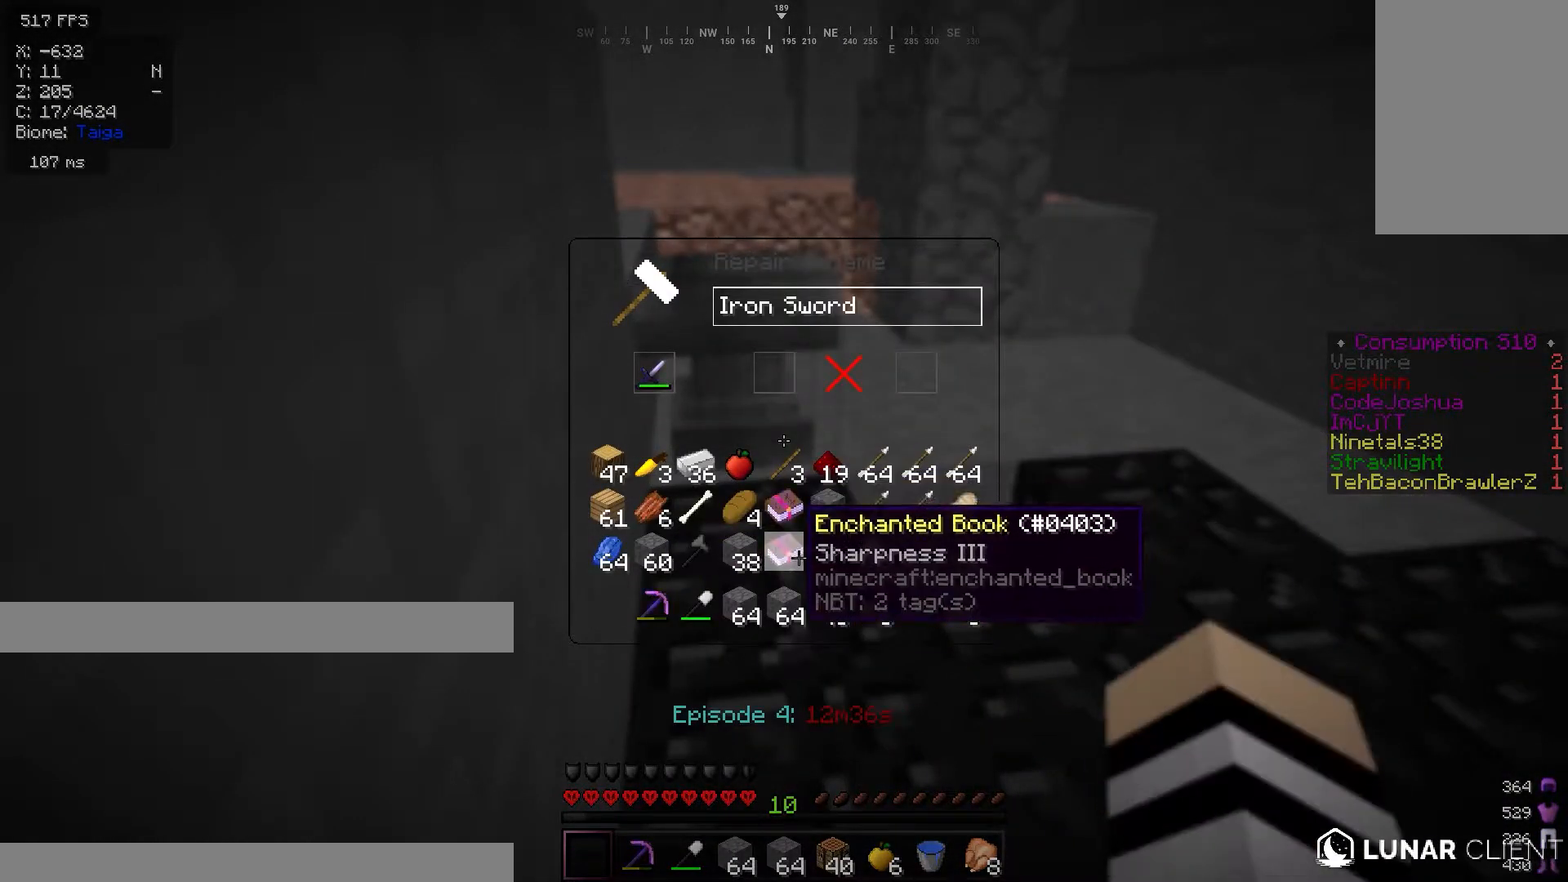
{"keys": [], "mouse": [], "events": []}
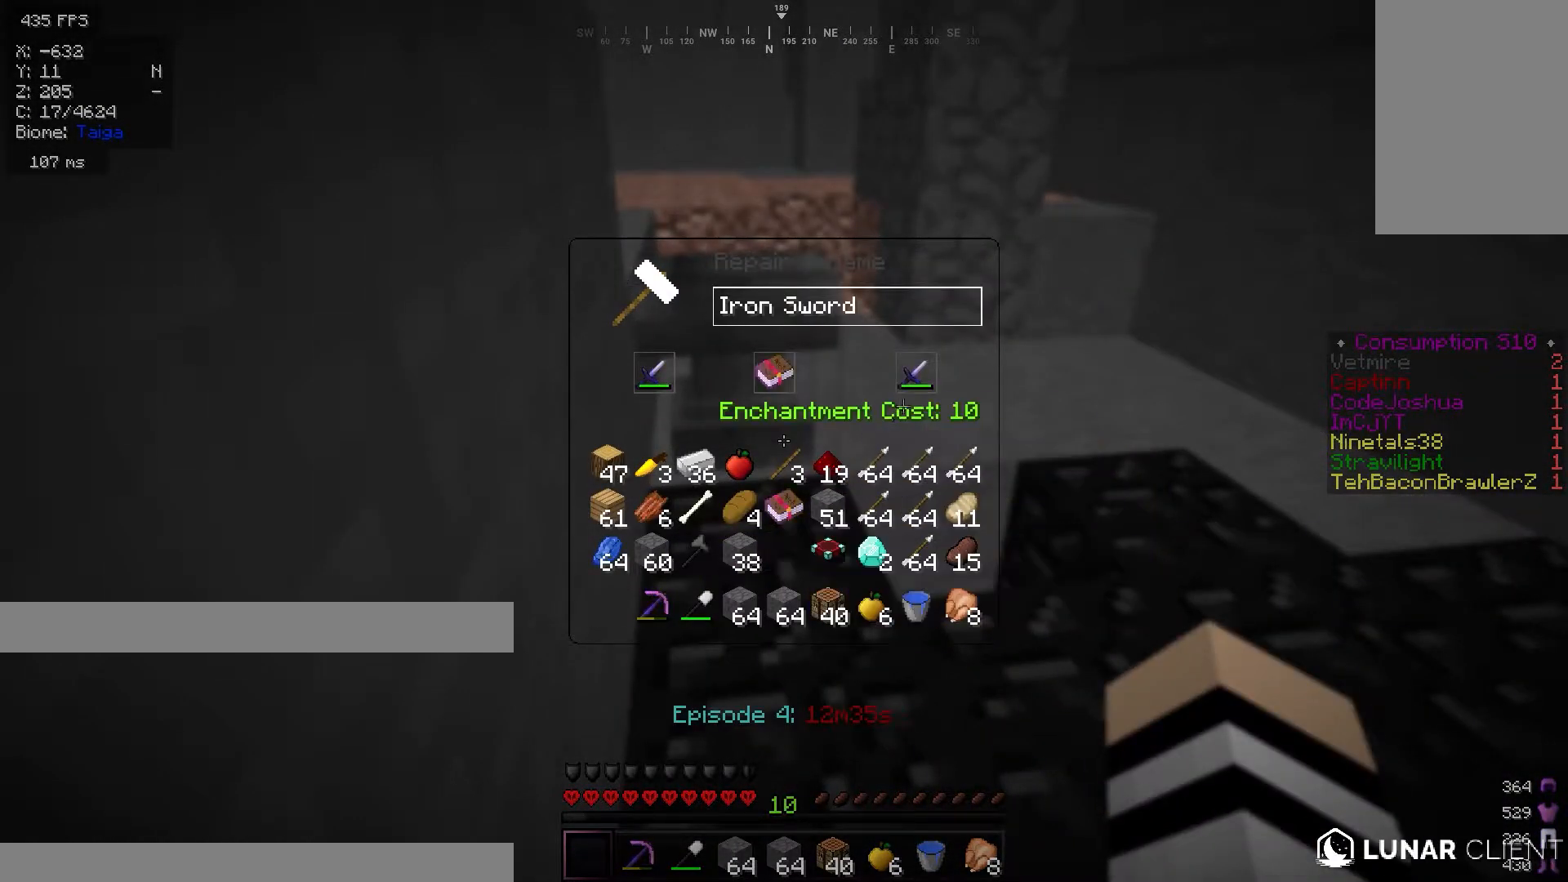
{"keys": [], "mouse": [], "events": []}
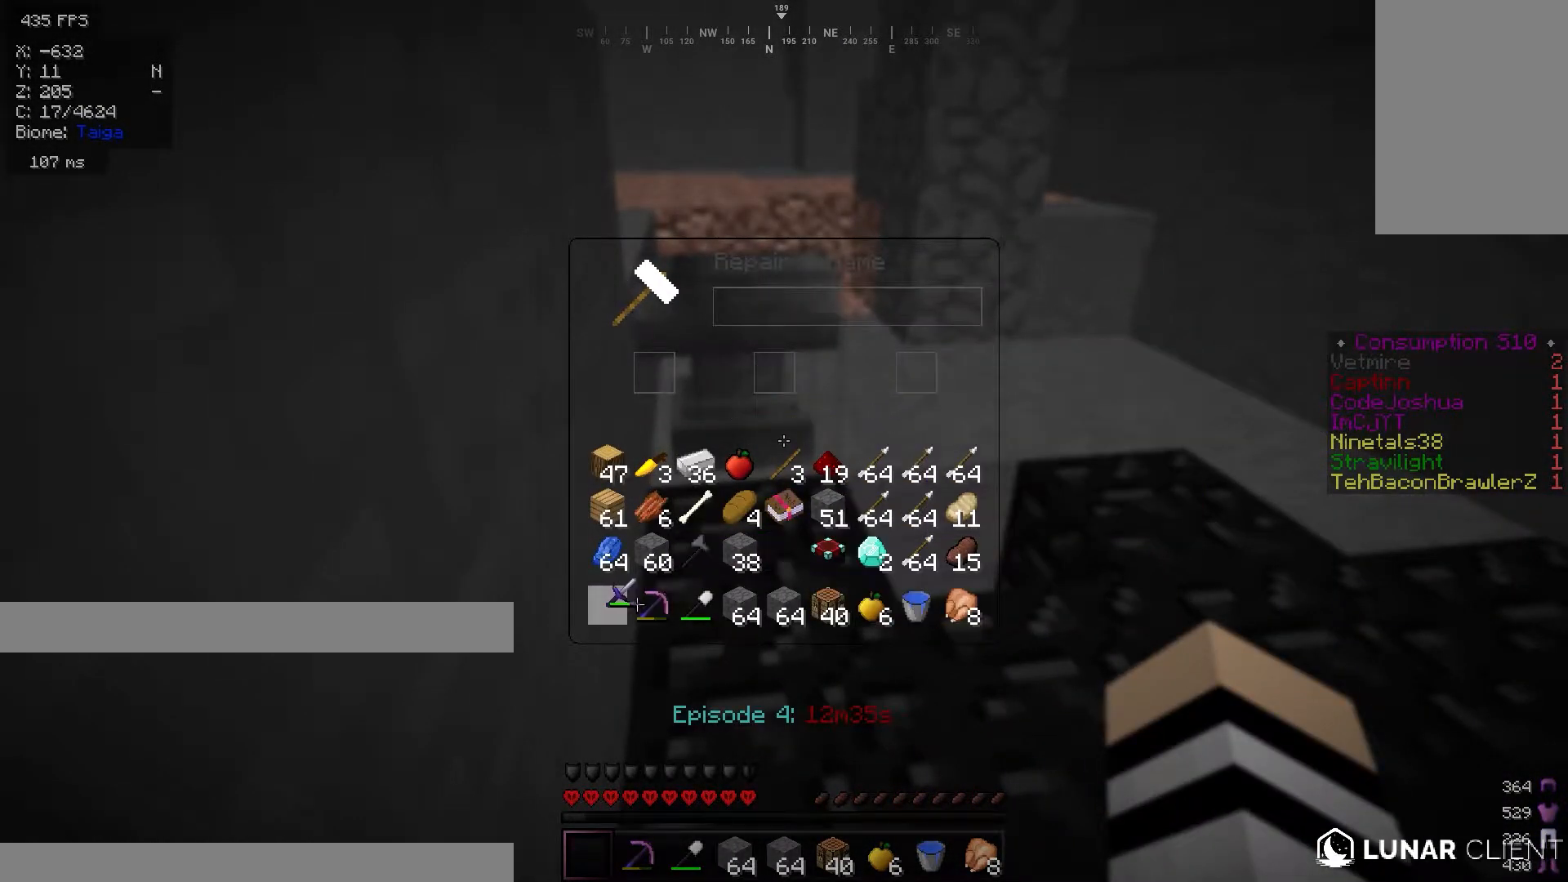
{"keys": [], "mouse": [], "events": []}
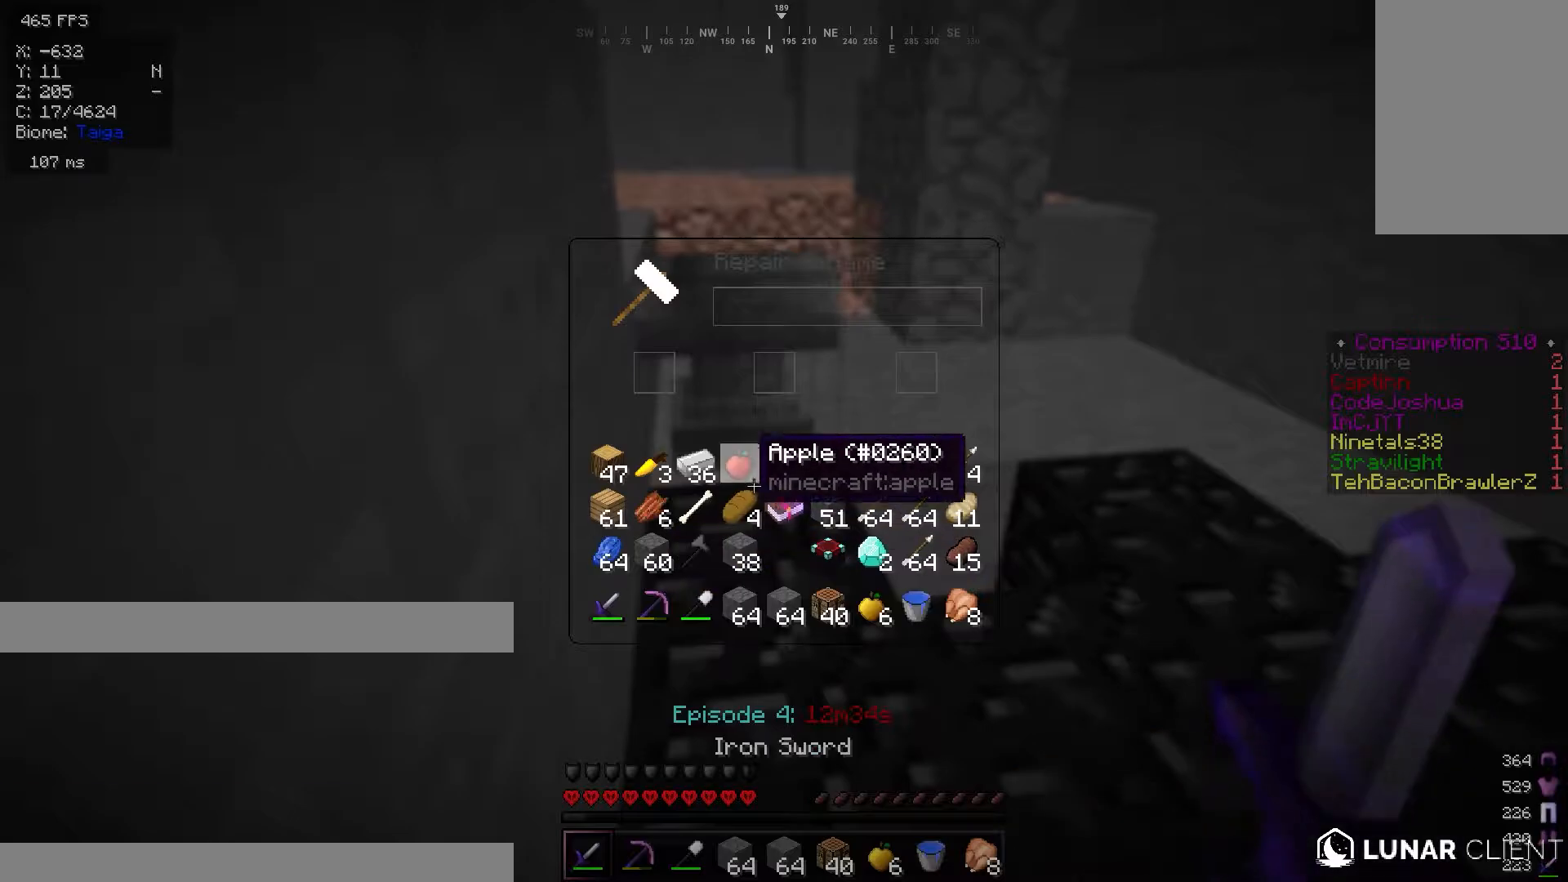
{"keys": [], "mouse": [], "events": []}
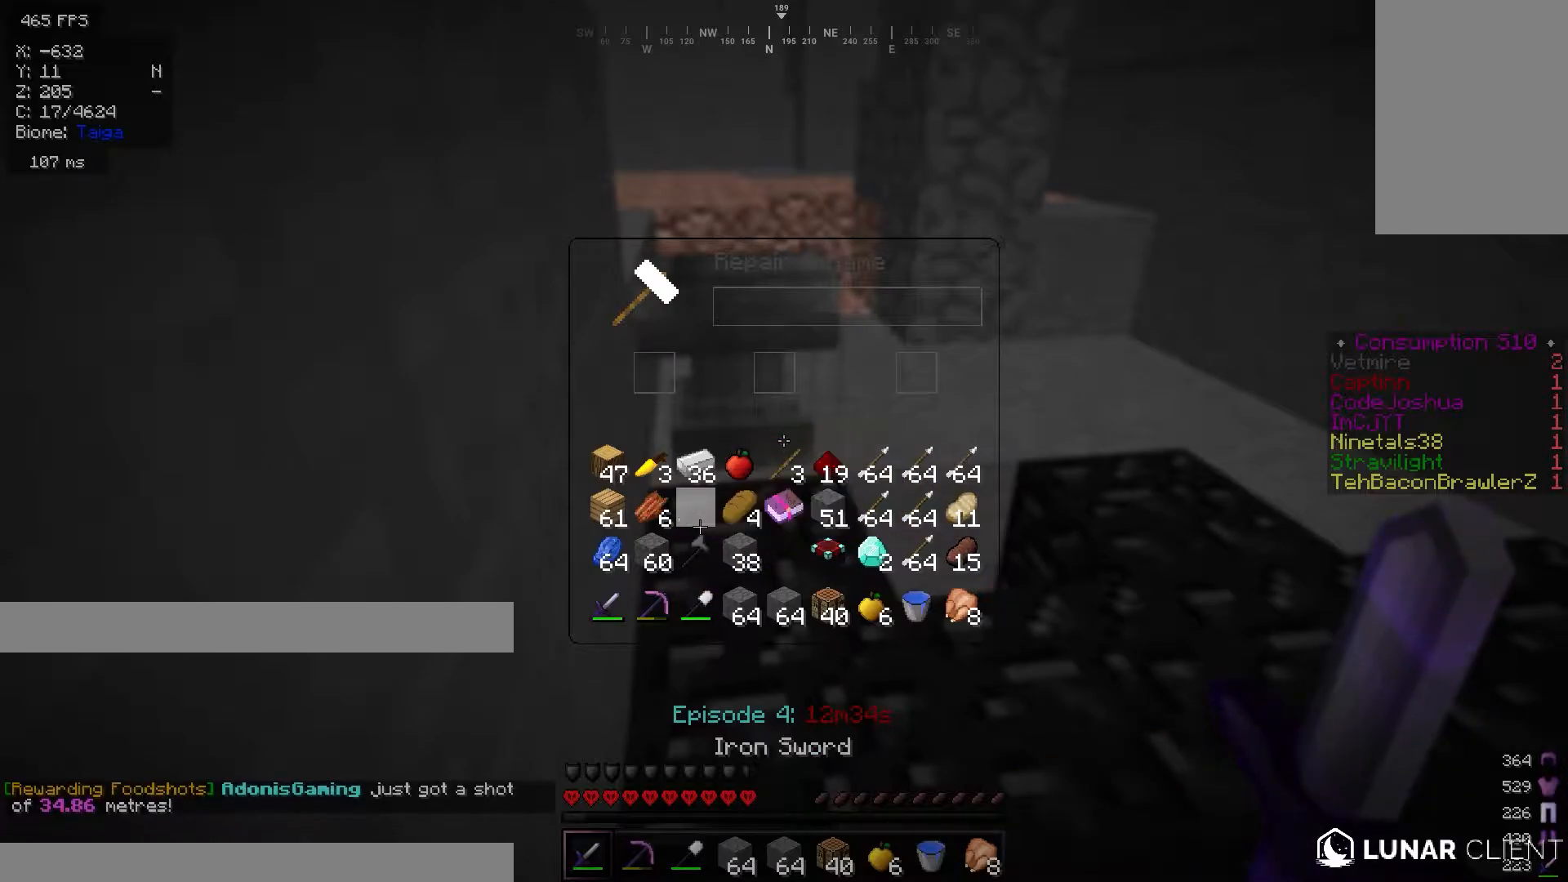
{"keys": ["a", "w"], "mouse": [], "events": [[216, "w", "down"], [450, "a", "down"]]}
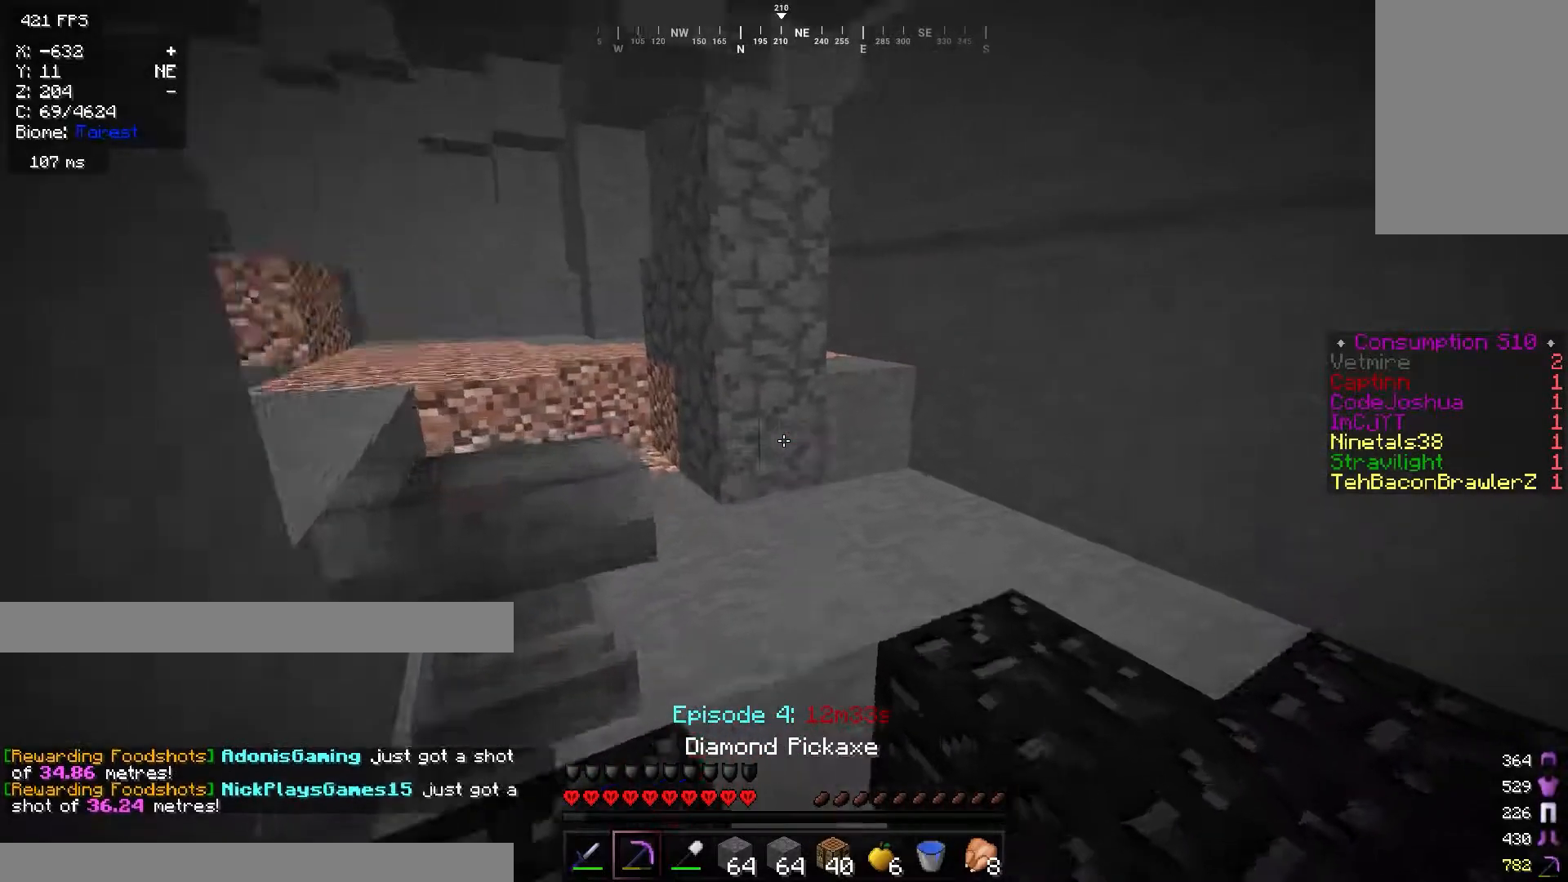
{"keys": [], "mouse": ["left"], "events": [[267, "a", "up"], [267, "w", "up"], [467, "mouse_left", "down"]]}
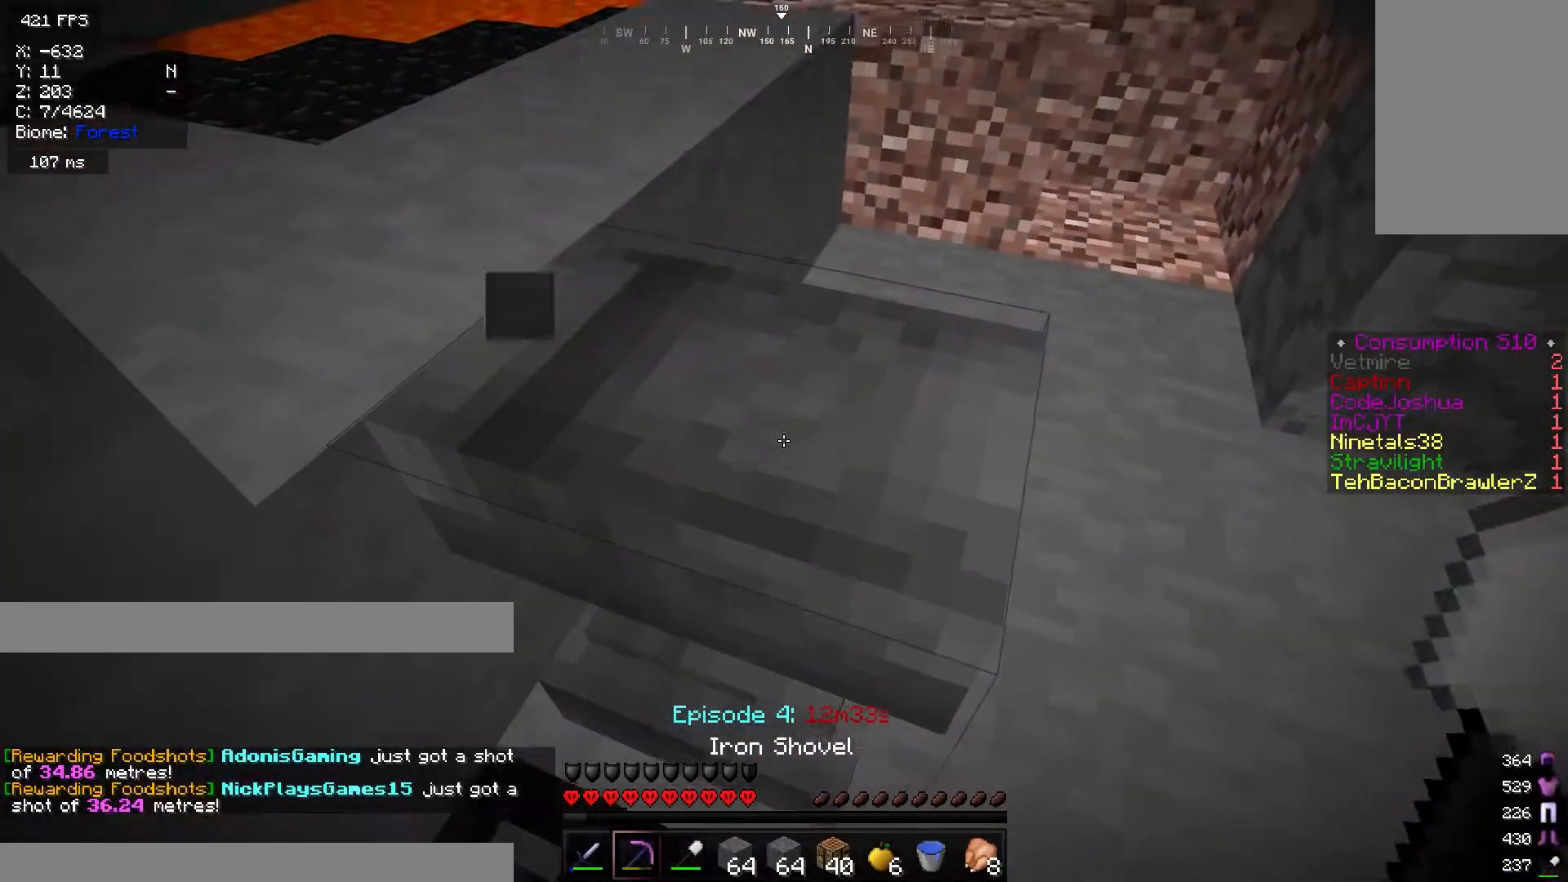
{"keys": [], "mouse": ["left"], "events": []}
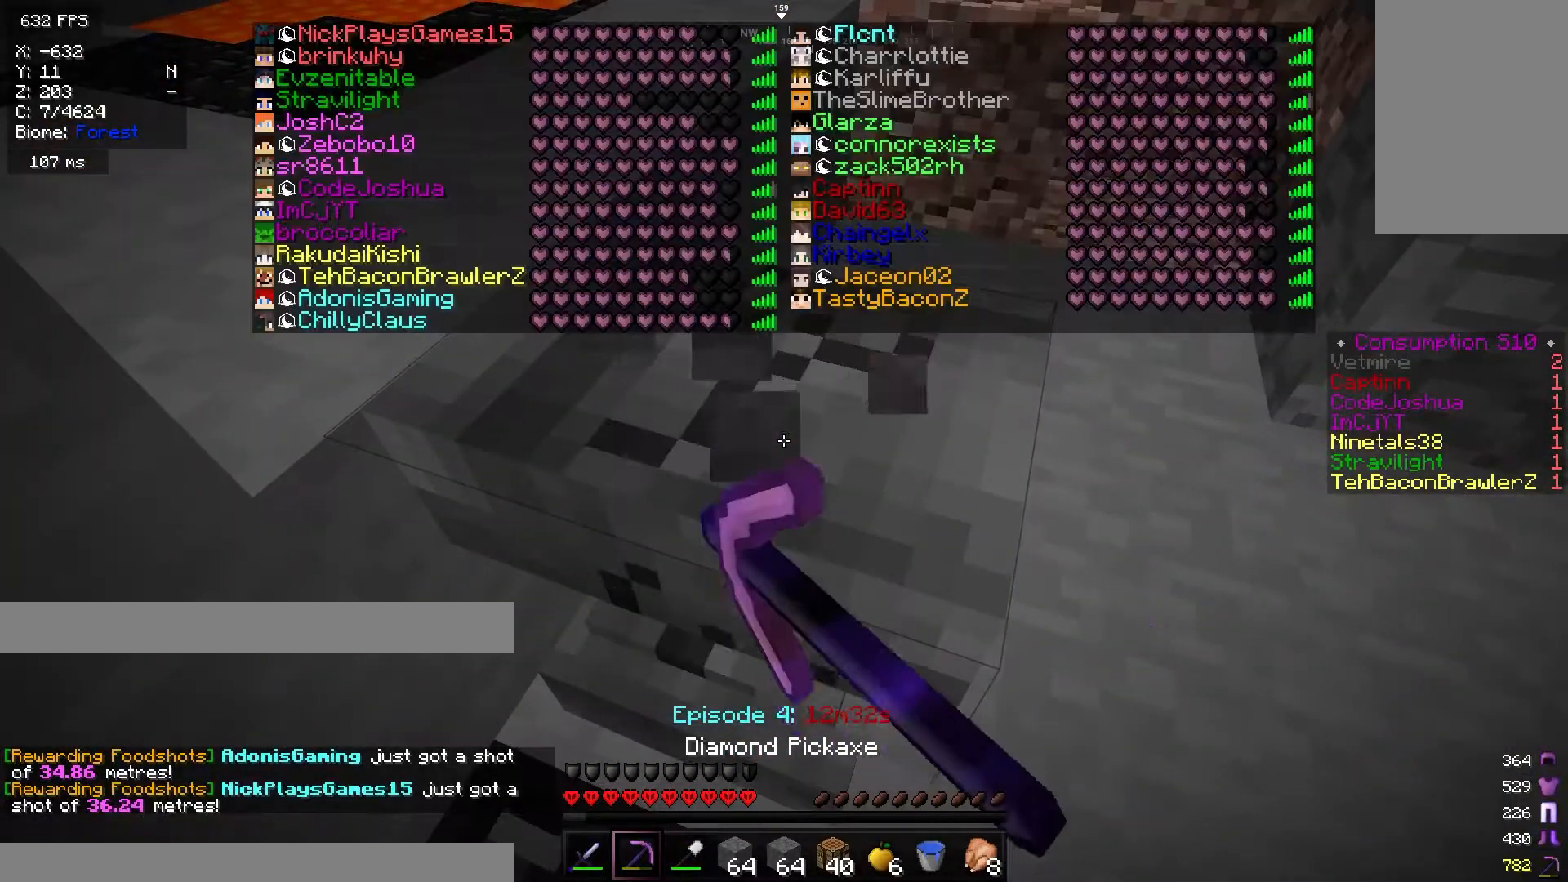
{"keys": [], "mouse": ["left"], "events": []}
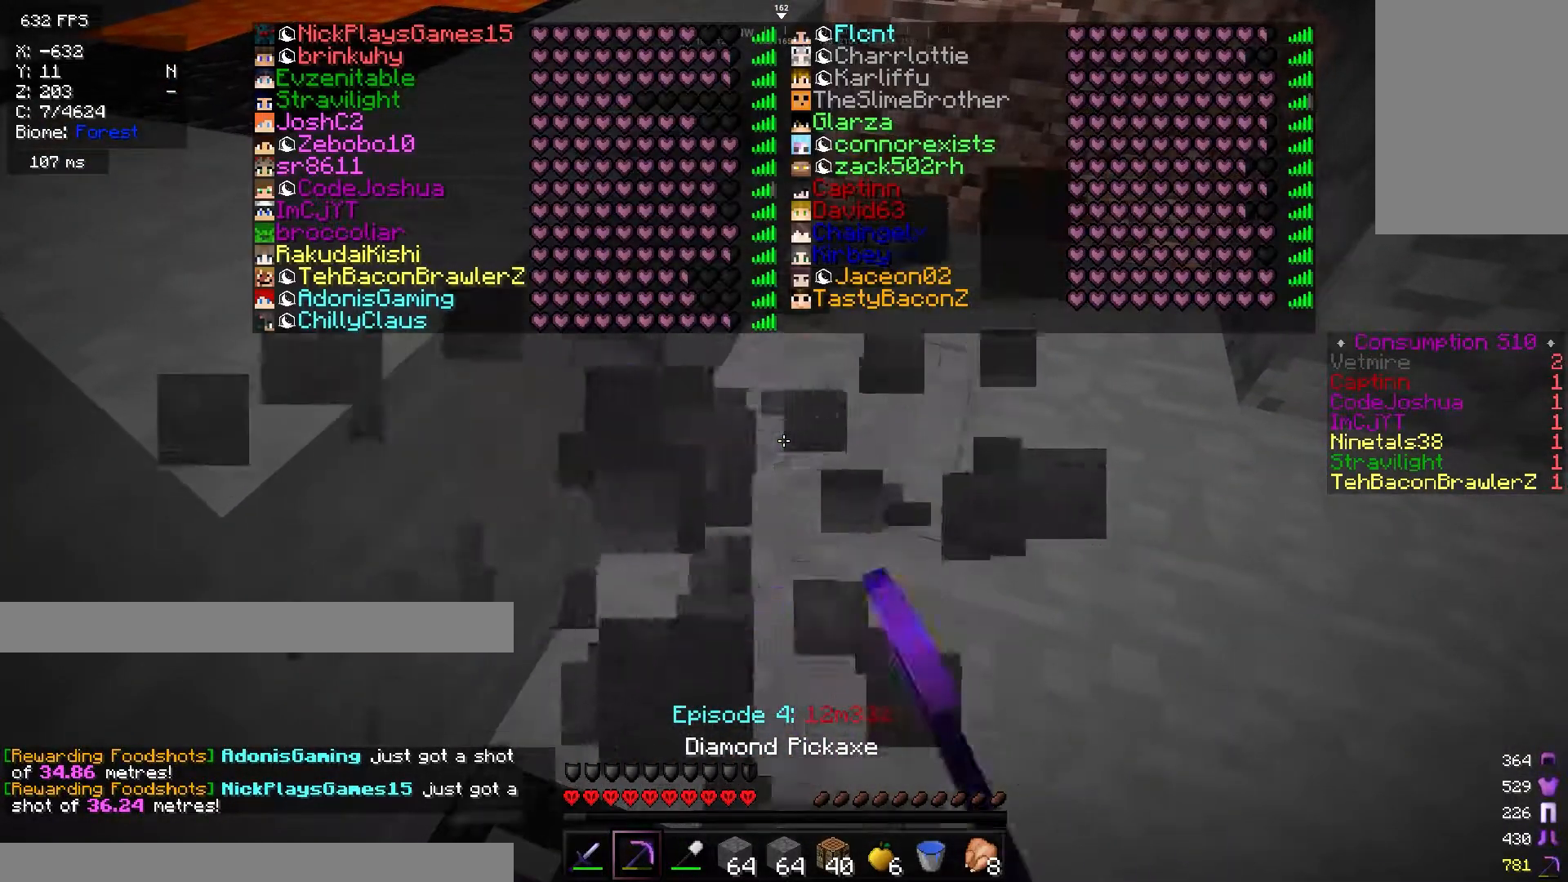
{"keys": [], "mouse": [], "events": [[67, "mouse_left", "up"], [134, "w", "down"], [334, "w", "up"]]}
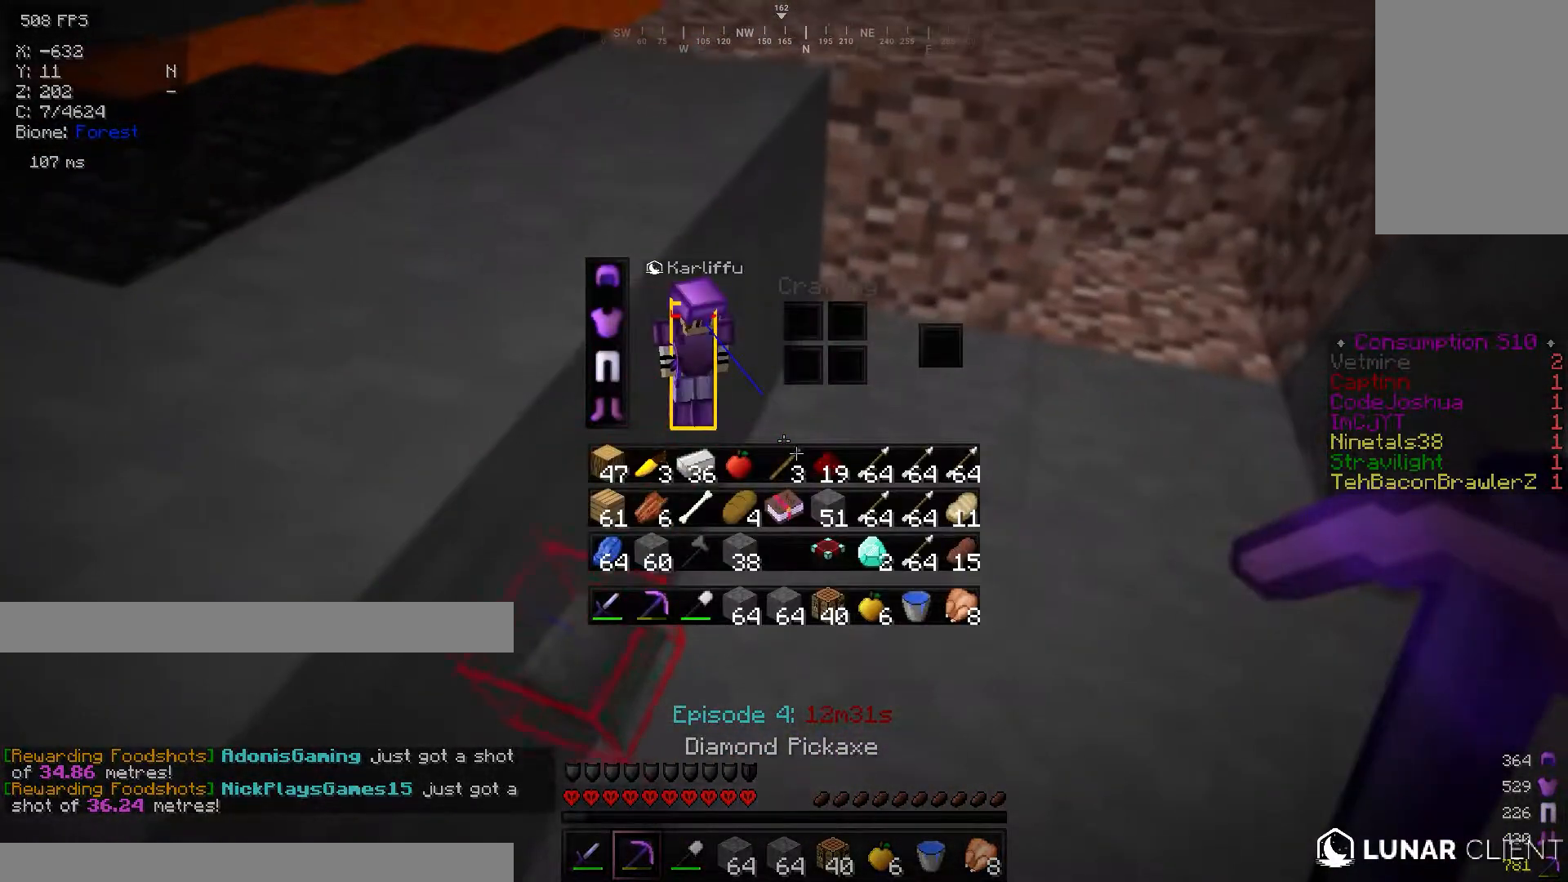
{"keys": [], "mouse": [], "events": []}
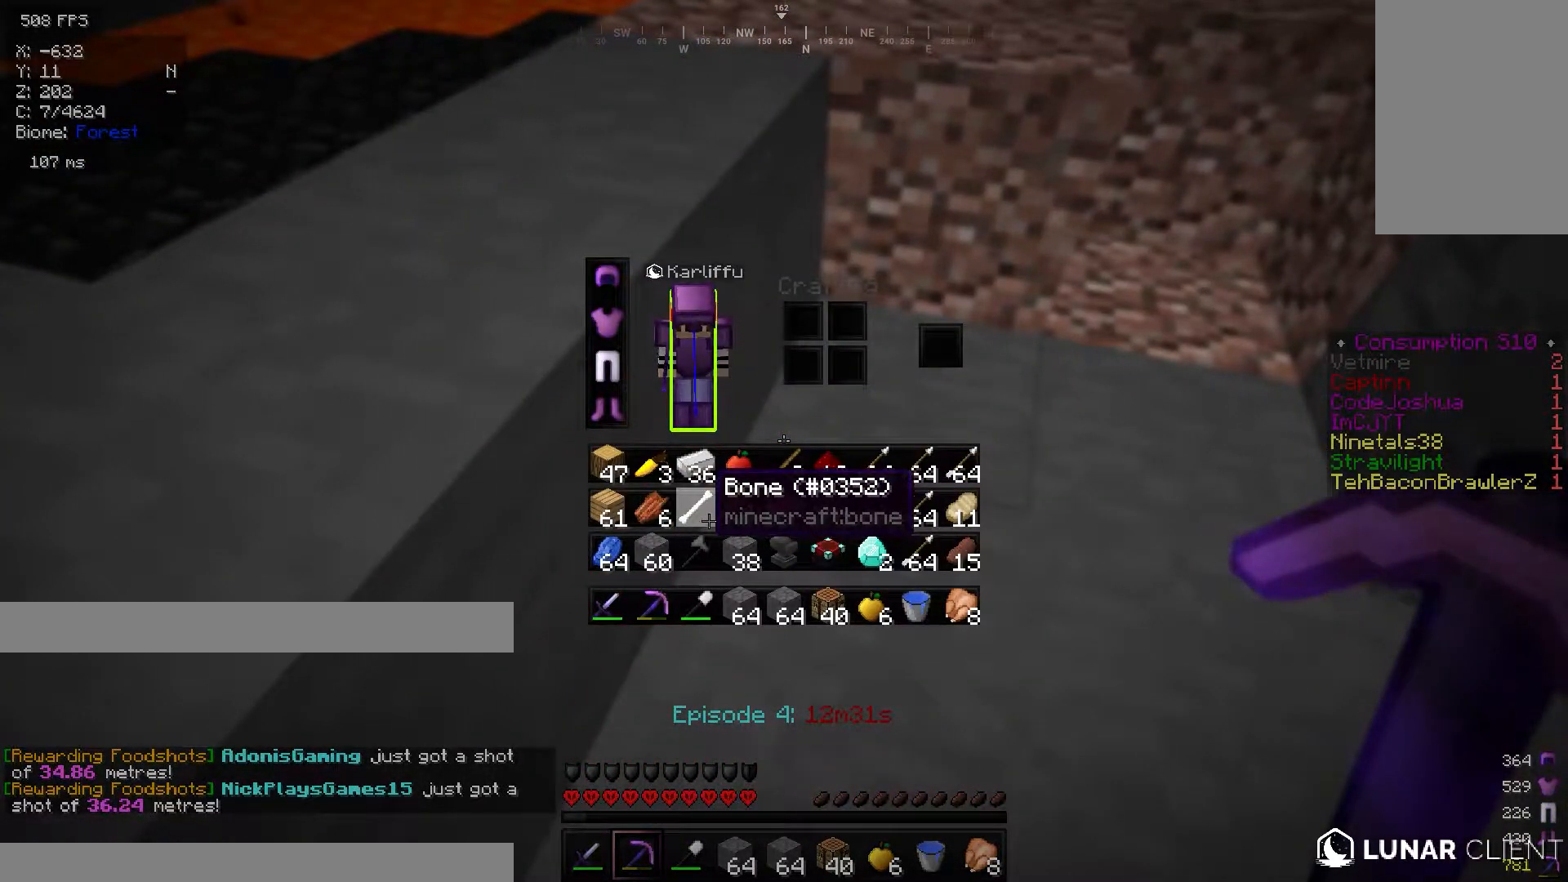
{"keys": [], "mouse": [], "events": []}
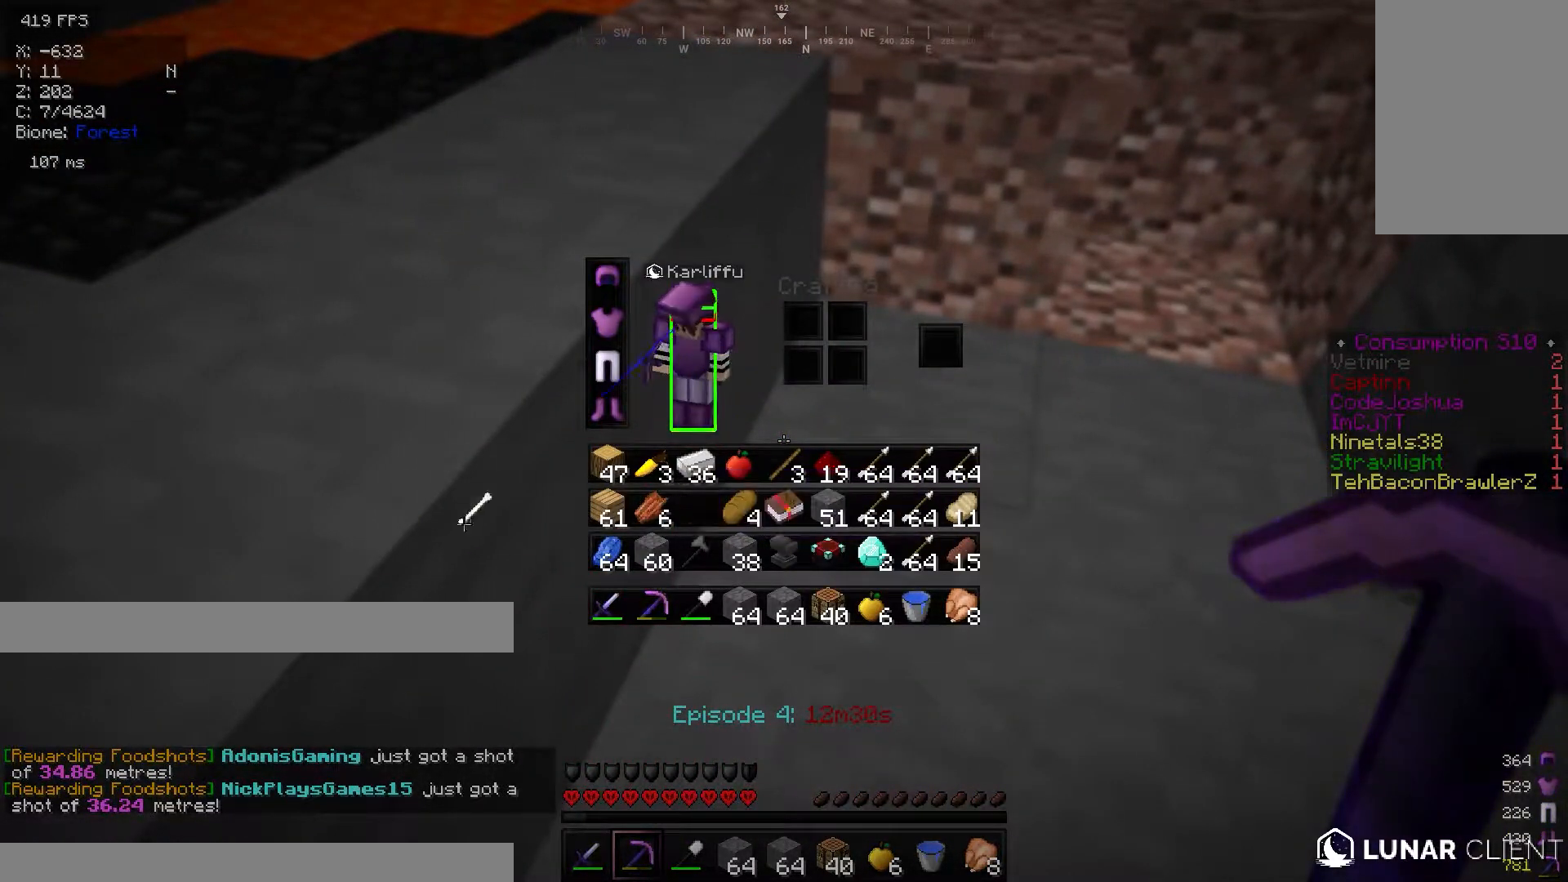
{"keys": [], "mouse": [], "events": [[450, "a", "down"], [501, "a", "up"]]}
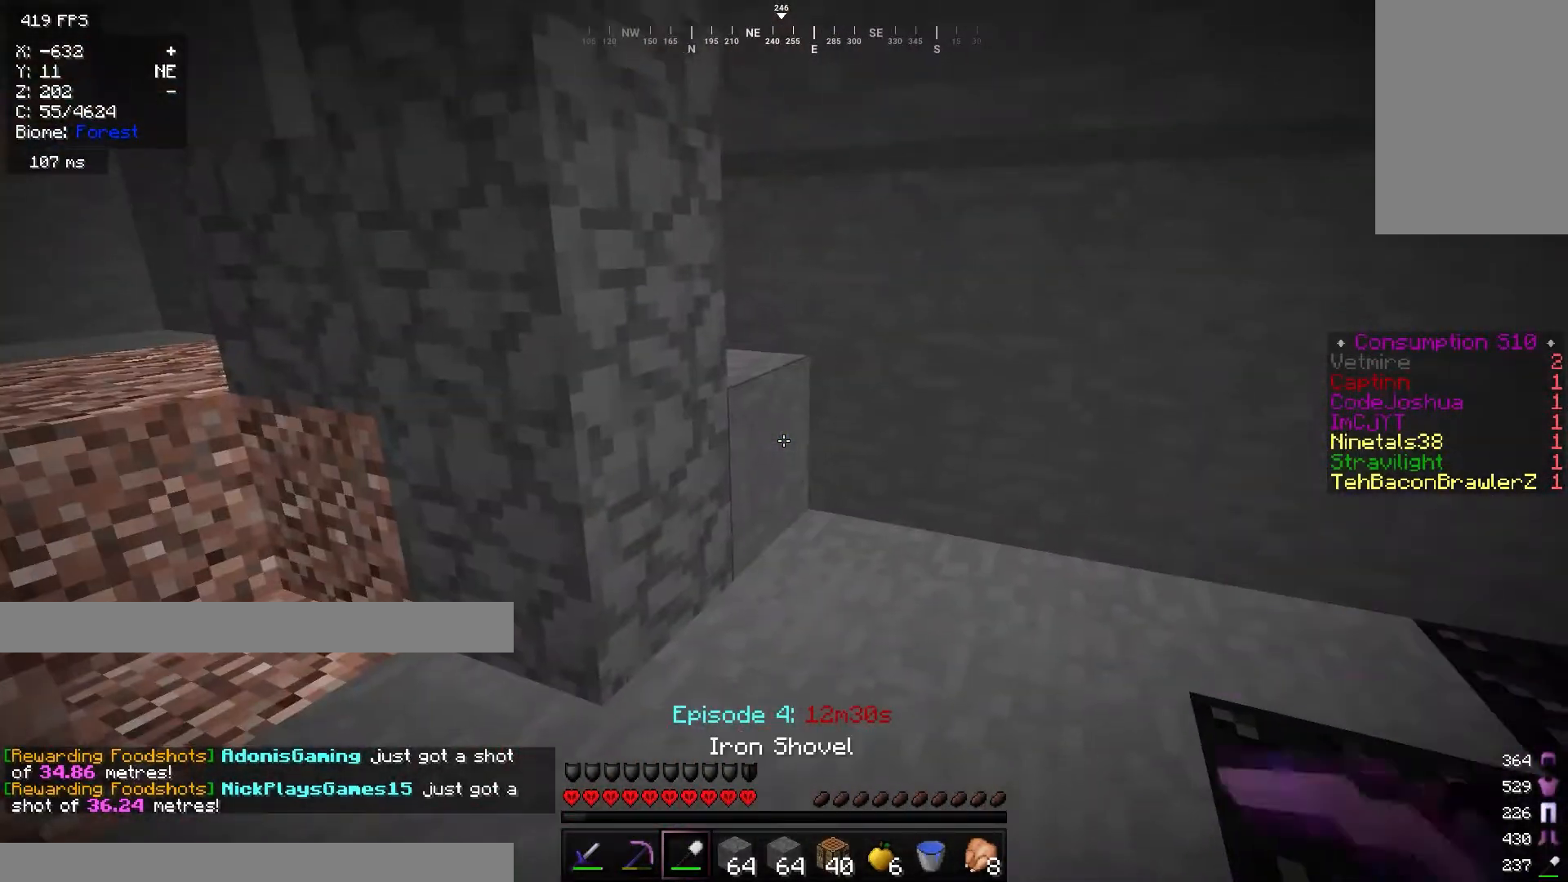
{"keys": [], "mouse": [], "events": [[50, "a", "down"], [383, "a", "up"]]}
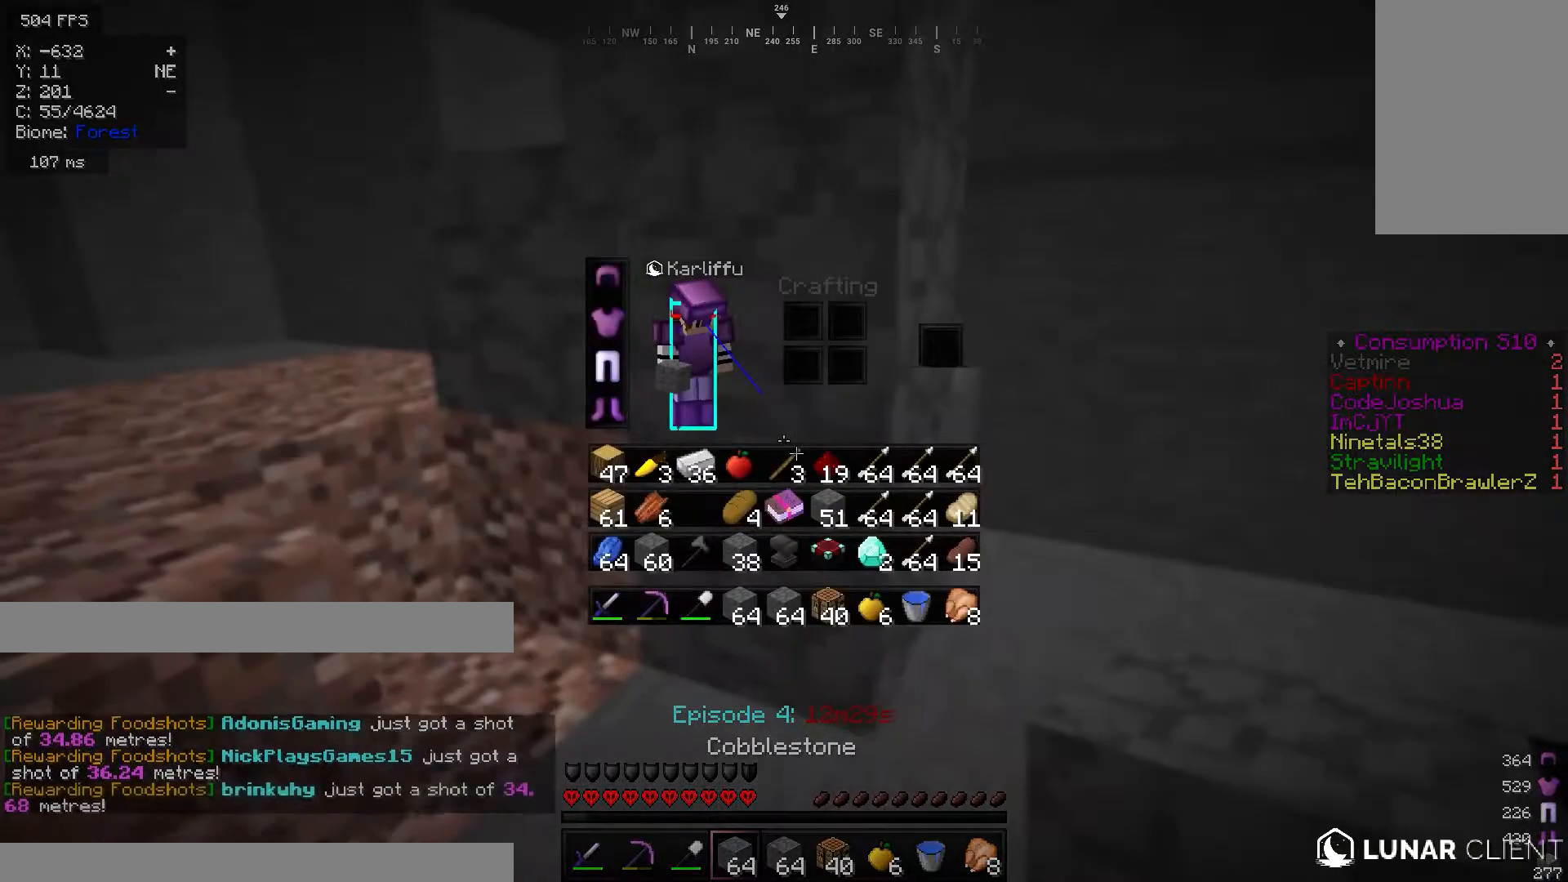
{"keys": ["a"], "mouse": [], "events": [[501, "a", "down"]]}
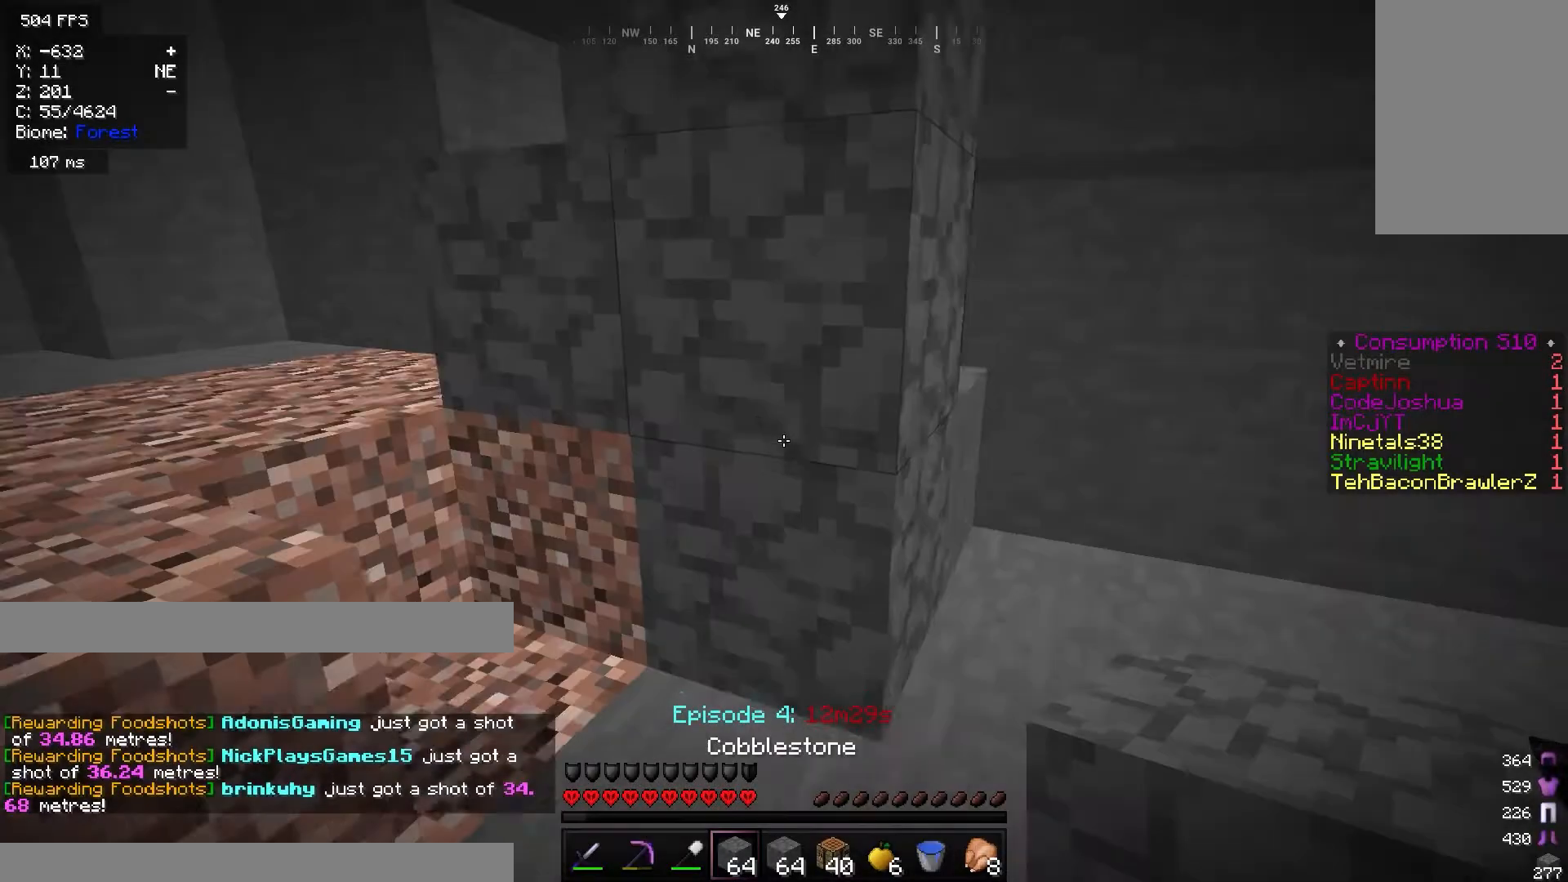
{"keys": ["s"], "mouse": ["right"], "events": [[167, "s", "down"], [300, "mouse_right", "down"], [333, "a", "up"]]}
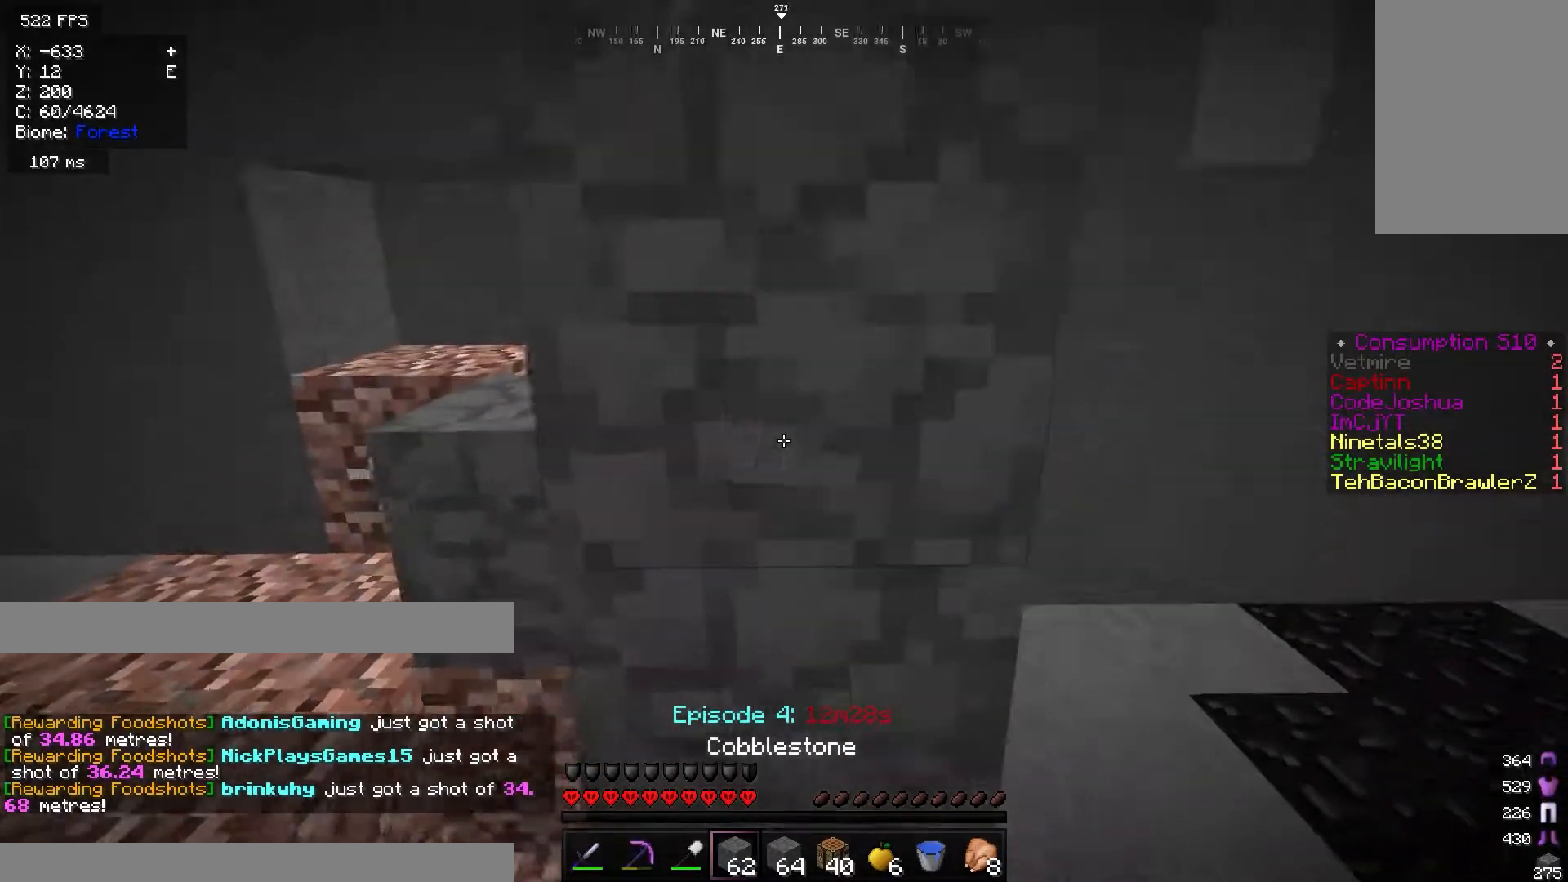
{"keys": ["w"], "mouse": ["right"], "events": [[17, "s", "up"], [67, "mouse_right", "up"], [150, "w", "down"], [434, "mouse_right", "down"]]}
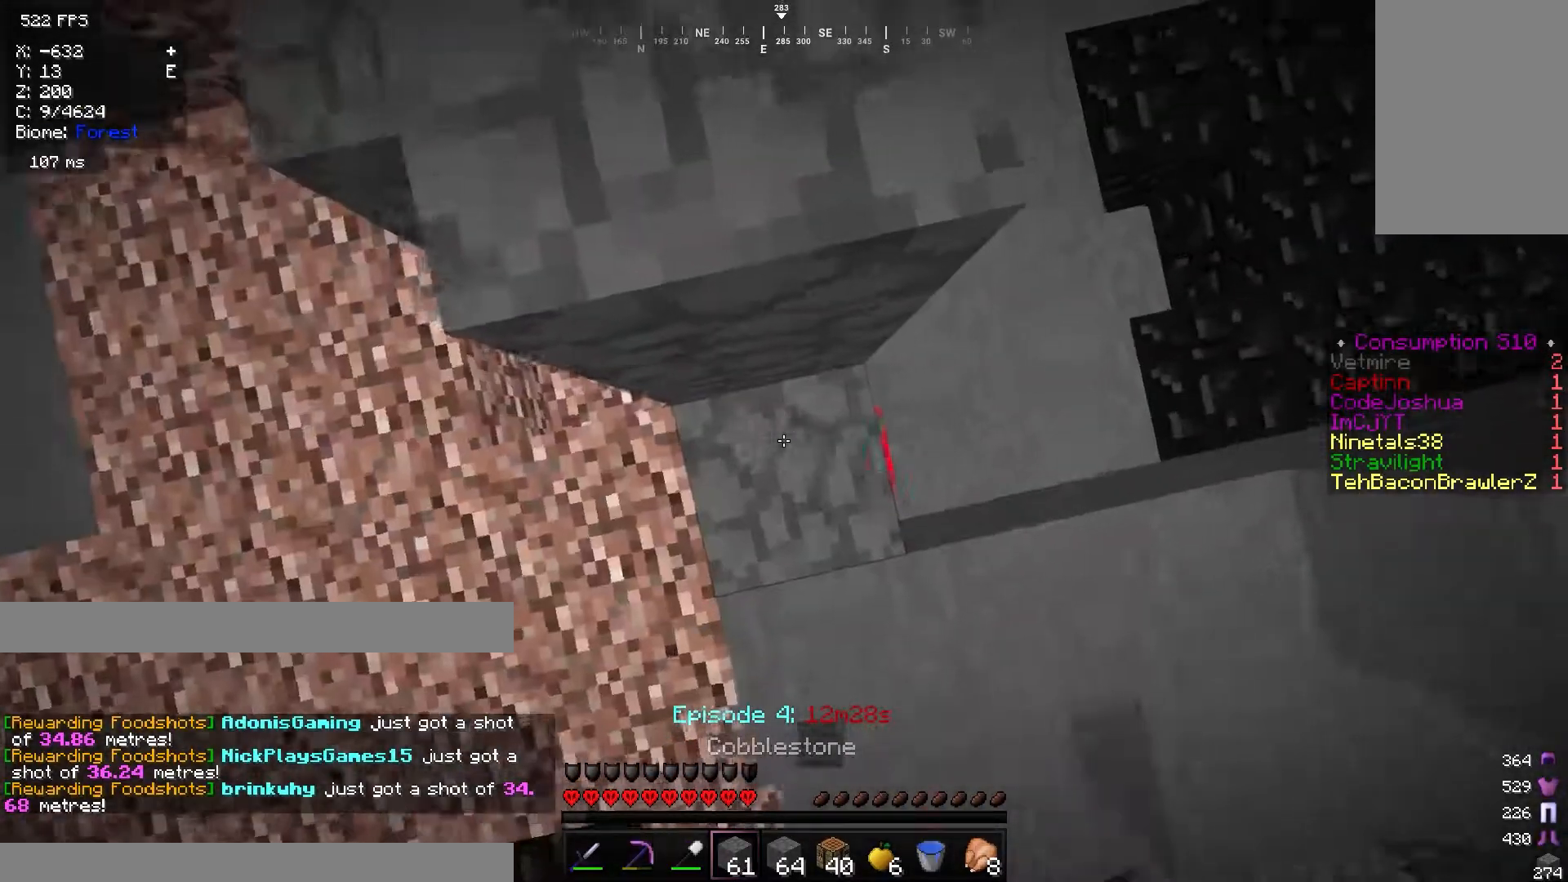
{"keys": ["w"], "mouse": [], "events": [[300, "mouse_right", "up"], [317, "a", "down"], [467, "a", "up"]]}
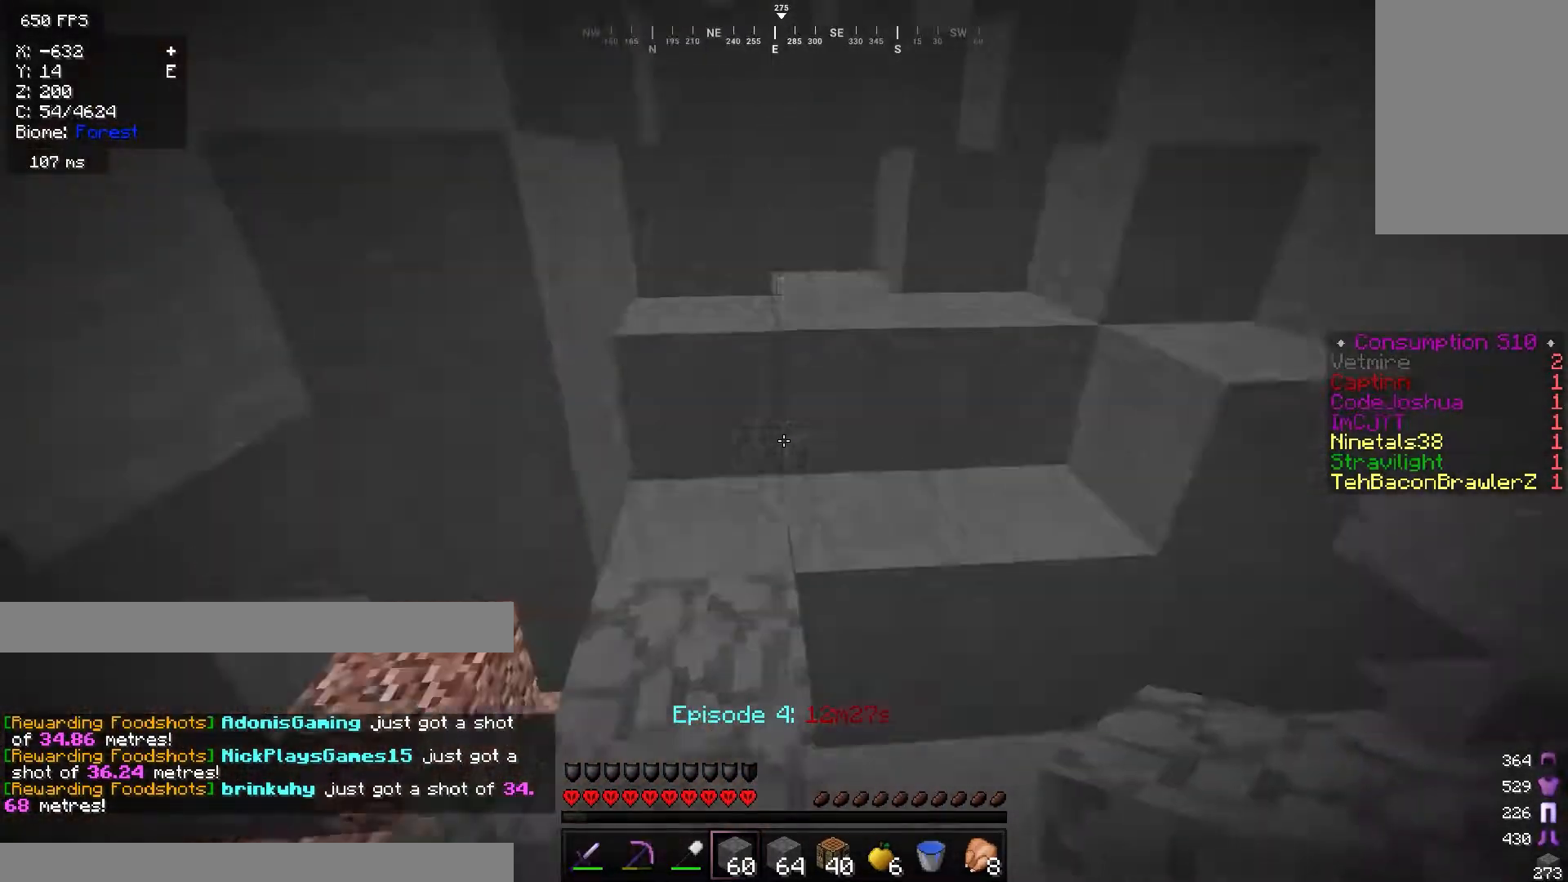
{"keys": ["w"], "mouse": [], "events": []}